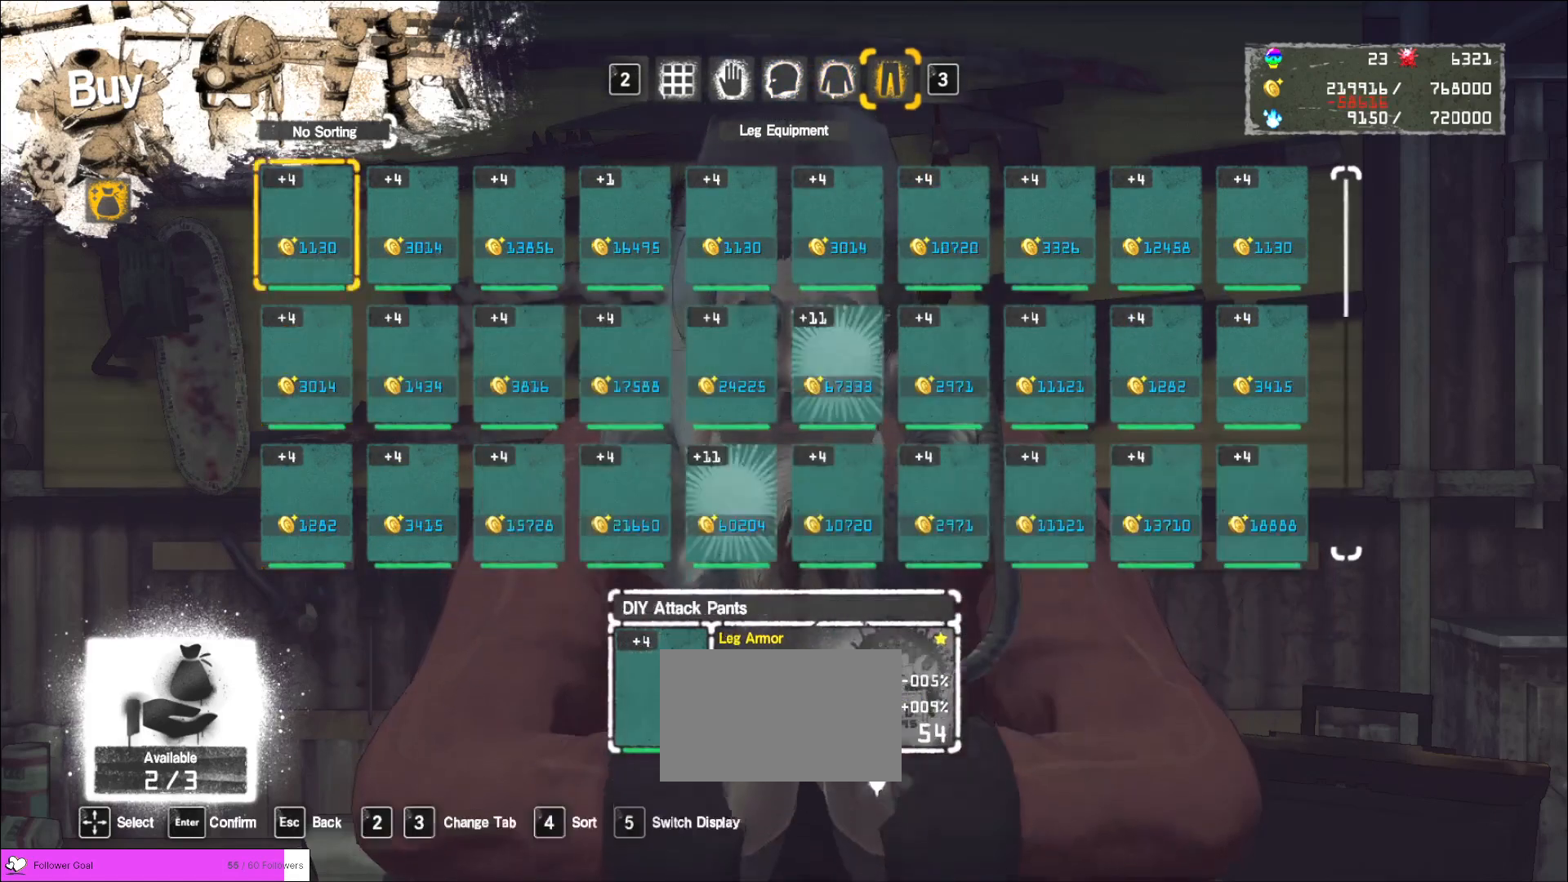
Gameplay with keyboard and mouse; each line is a JSON object with the keys and mouse buttons held at the frame after it. "events" lists presses ("down") and releases ("up") of "1", "2", "3", "4", "5", "a", "alt", "b", "c", "ctrl", "d", "e", "f", "g", "q", "r", "s", "shift", "space", "t", "tab", "v", "w", "x", "z", "mouse_left", "mouse_wheel", "mouse_right", "mouse_mb4" and "mouse_mb5" between this image and that frame as [ms after this image, input, new state], when the widget could be followed in between. "mouse_left", "mouse_wheel", "mouse_right", "mouse_mb4", "mouse_mb5" = the "left", "wheel", "right", "mb4", "mb5" buttons of the "mouse" list. No other keys are recorded. "wheel" means that the mouse wheel is clicked or scrolled. Not read: mouse_move.
{"keys": ["d"], "mouse": [], "events": [[80, "w", "down"], [160, "w", "up"], [240, "w", "down"], [320, "w", "up"], [480, "d", "down"]]}
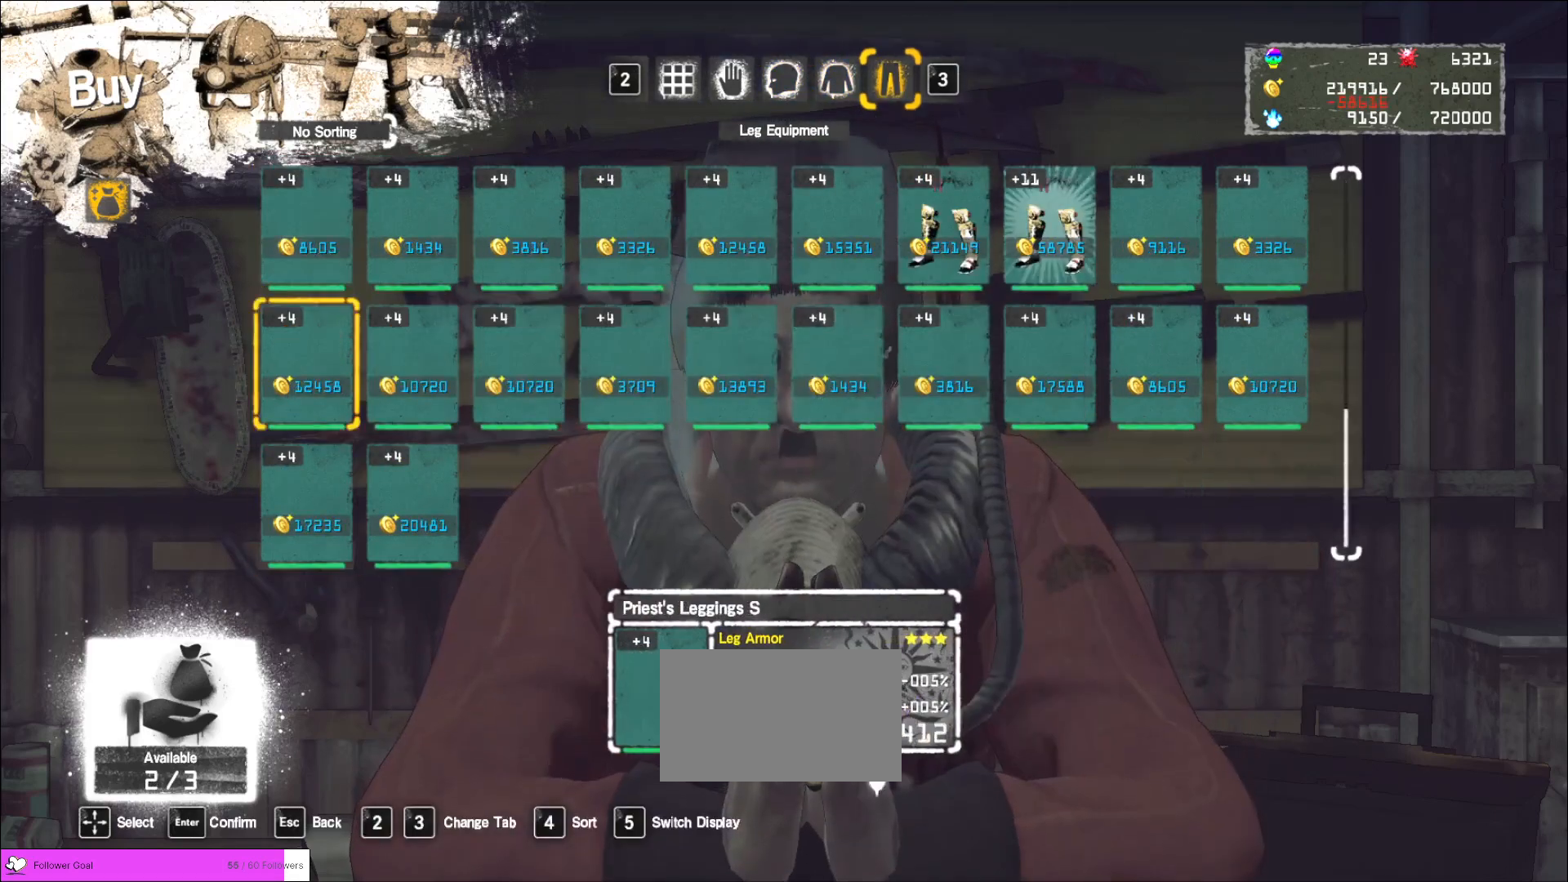
{"keys": [], "mouse": [], "events": [[40, "d", "up"], [80, "d", "down"], [200, "d", "up"], [240, "d", "down"], [320, "d", "up"], [360, "d", "down"], [480, "d", "up"]]}
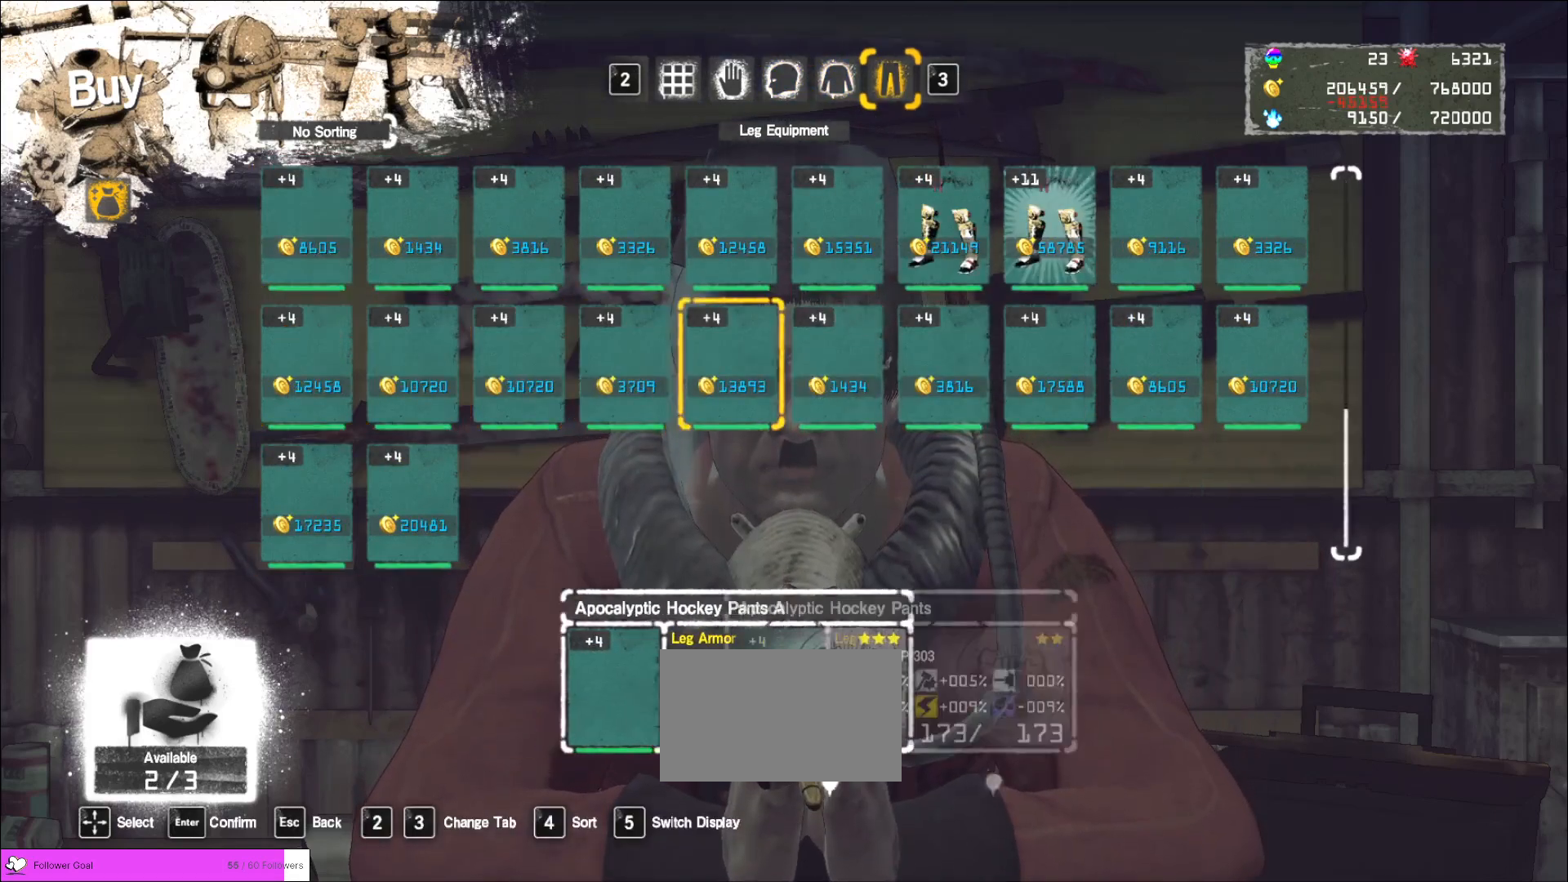
{"keys": ["w"], "mouse": [], "events": [[80, "d", "down"], [160, "d", "up"], [200, "d", "down"], [240, "d", "up"], [360, "d", "down"], [360, "w", "down"], [520, "d", "up"]]}
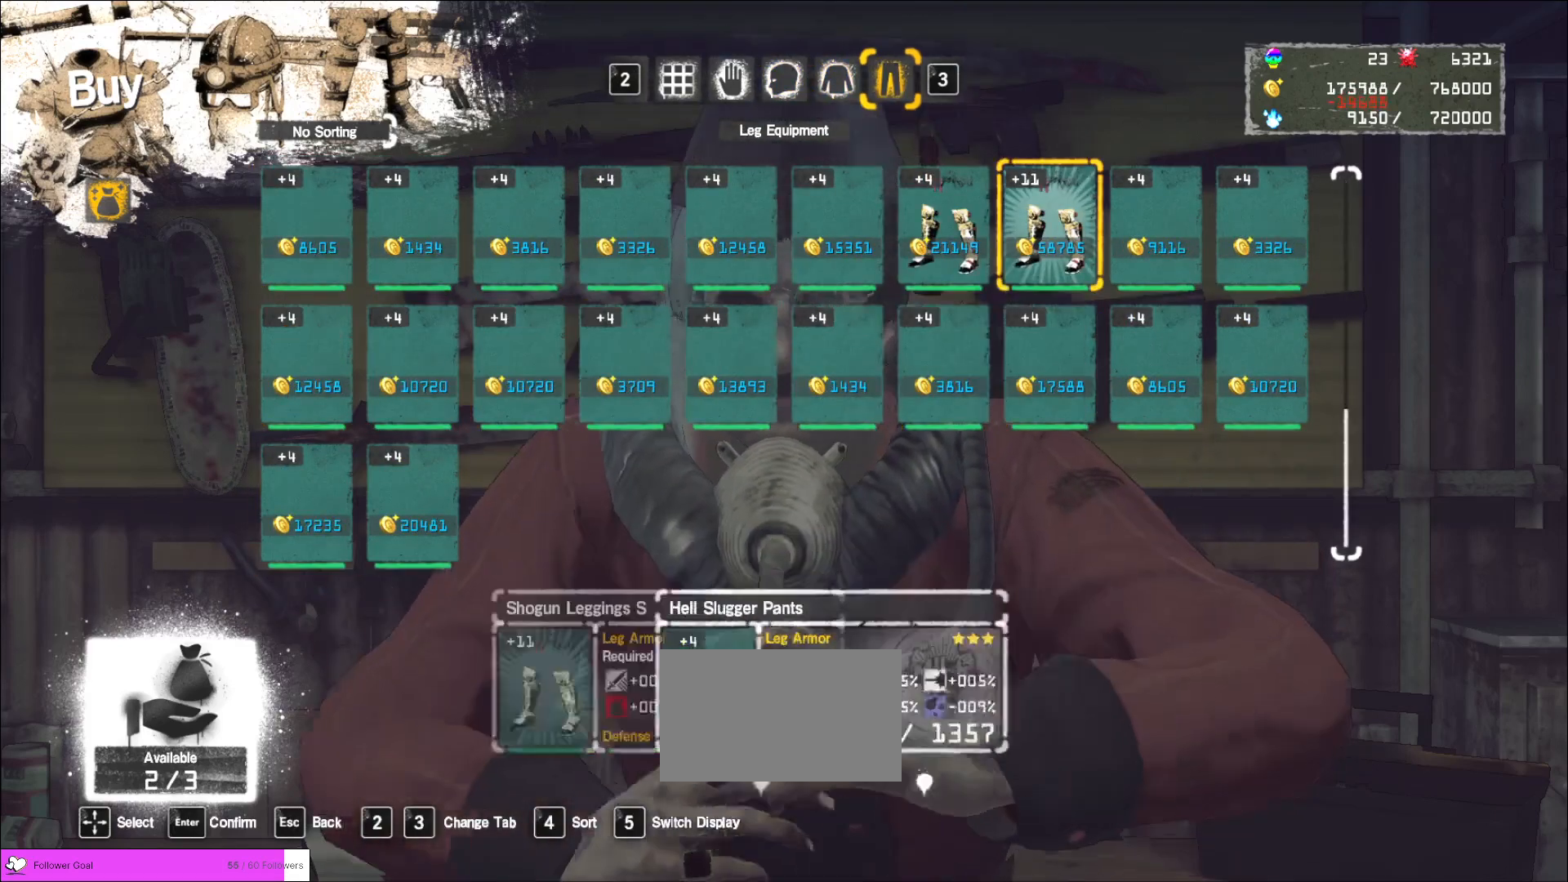
{"keys": [], "mouse": [], "events": [[40, "mouse_left", "down"], [40, "w", "up"], [120, "mouse_left", "up"], [240, "mouse_left", "down"], [280, "mouse_left", "up"]]}
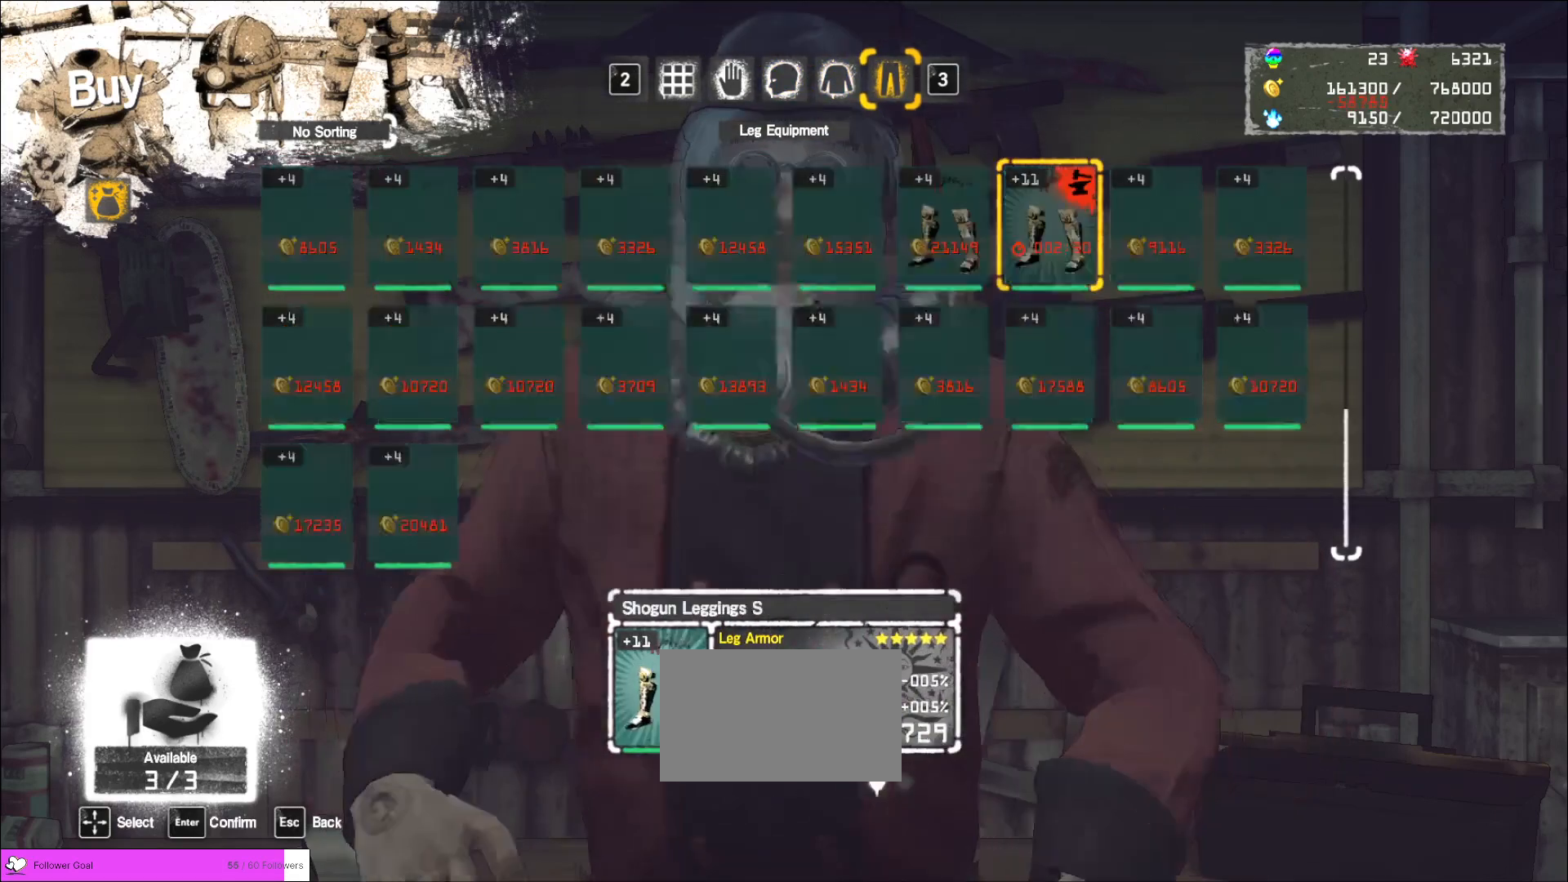
{"keys": [], "mouse": [], "events": []}
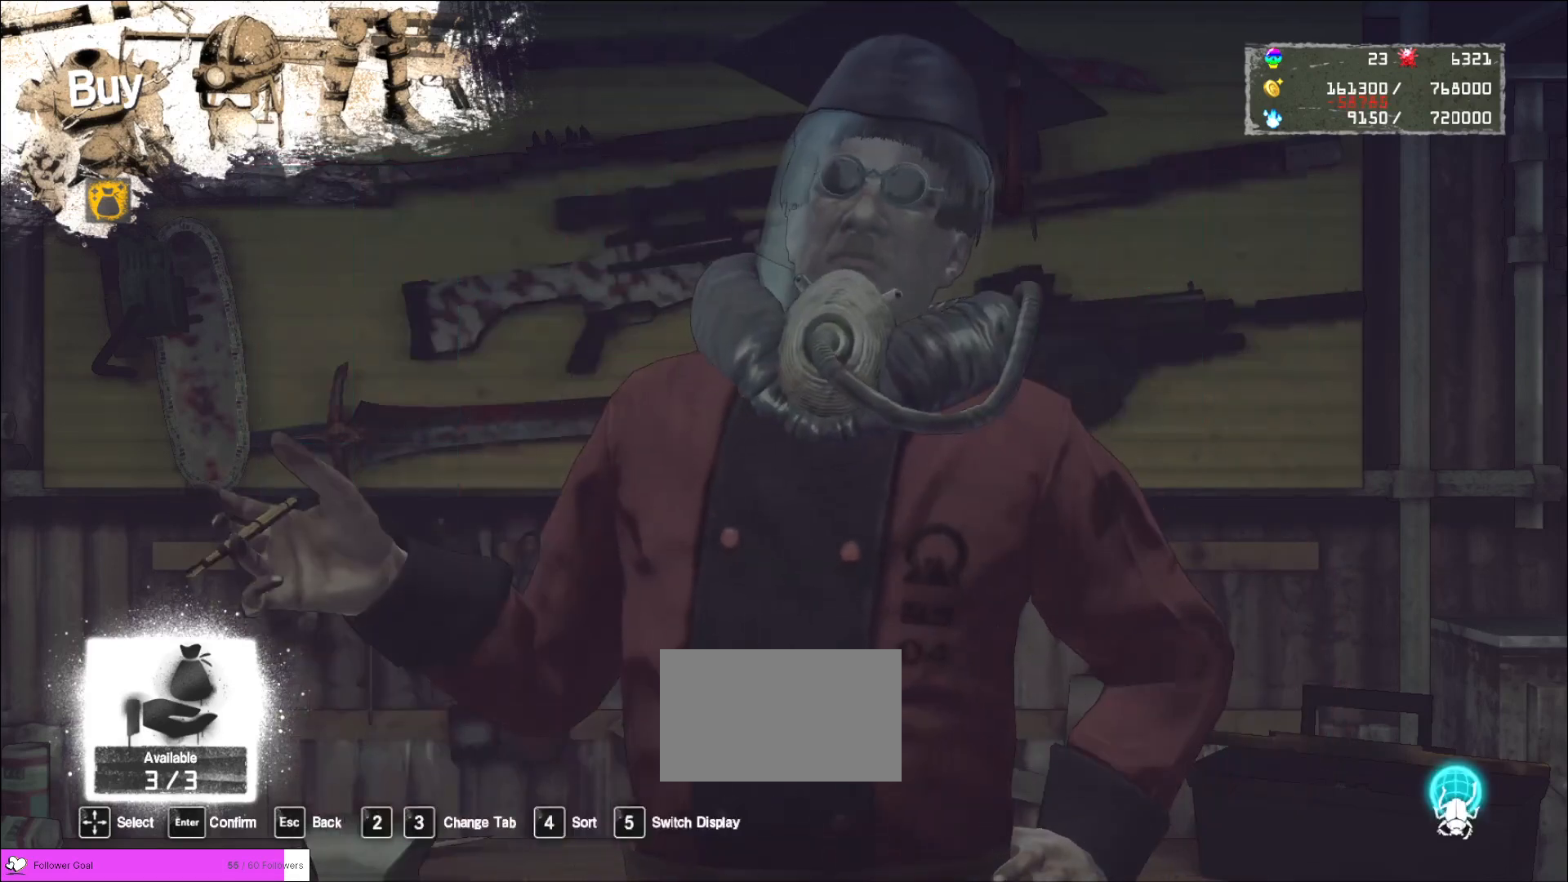
{"keys": [], "mouse": [], "events": []}
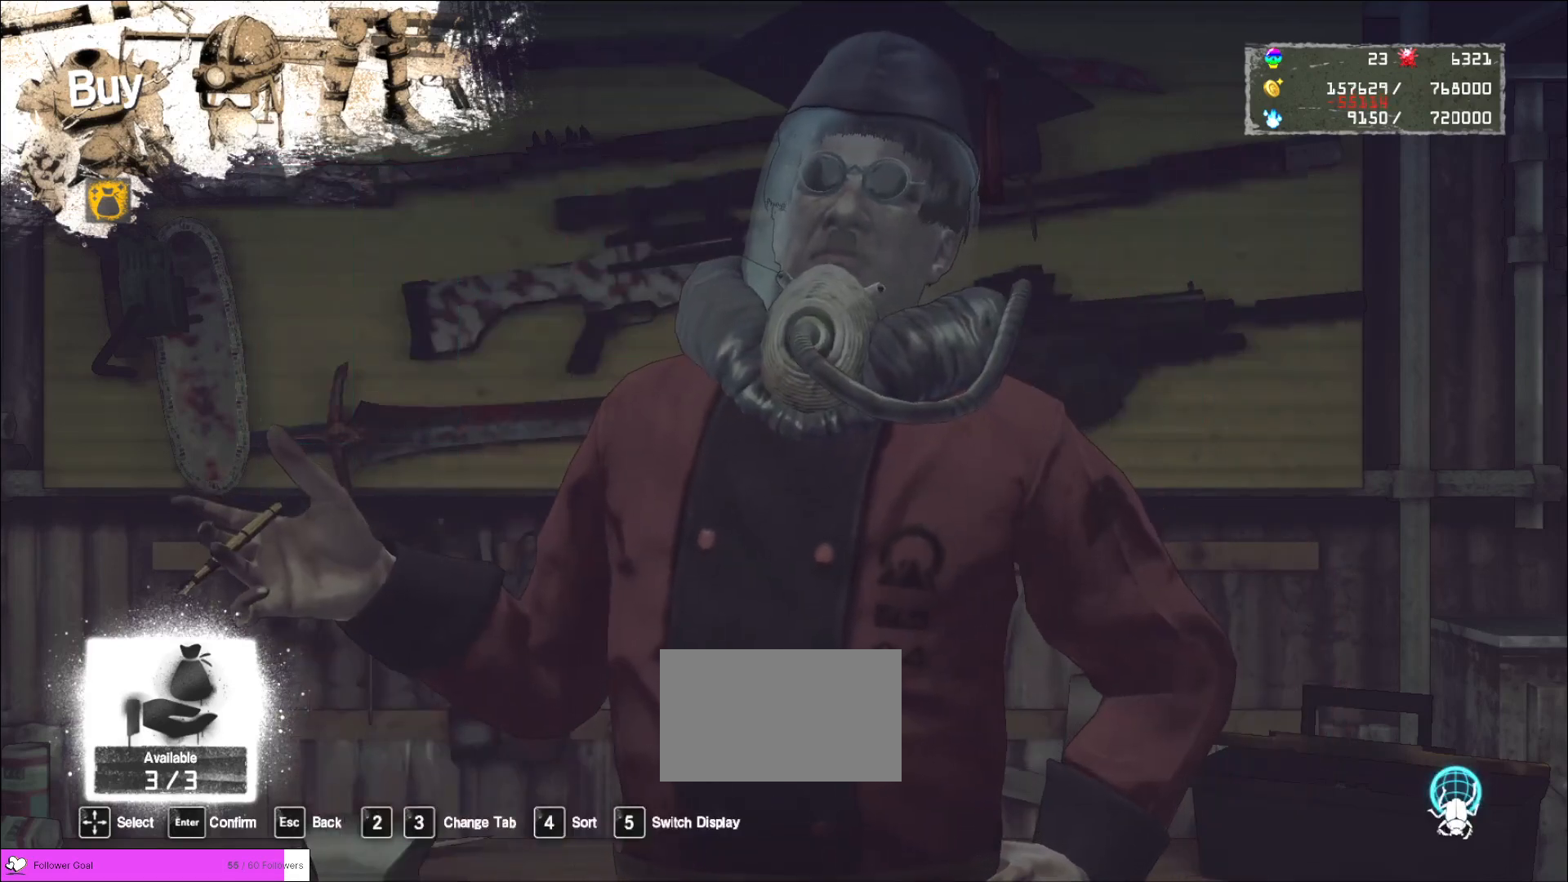
{"keys": [], "mouse": [], "events": []}
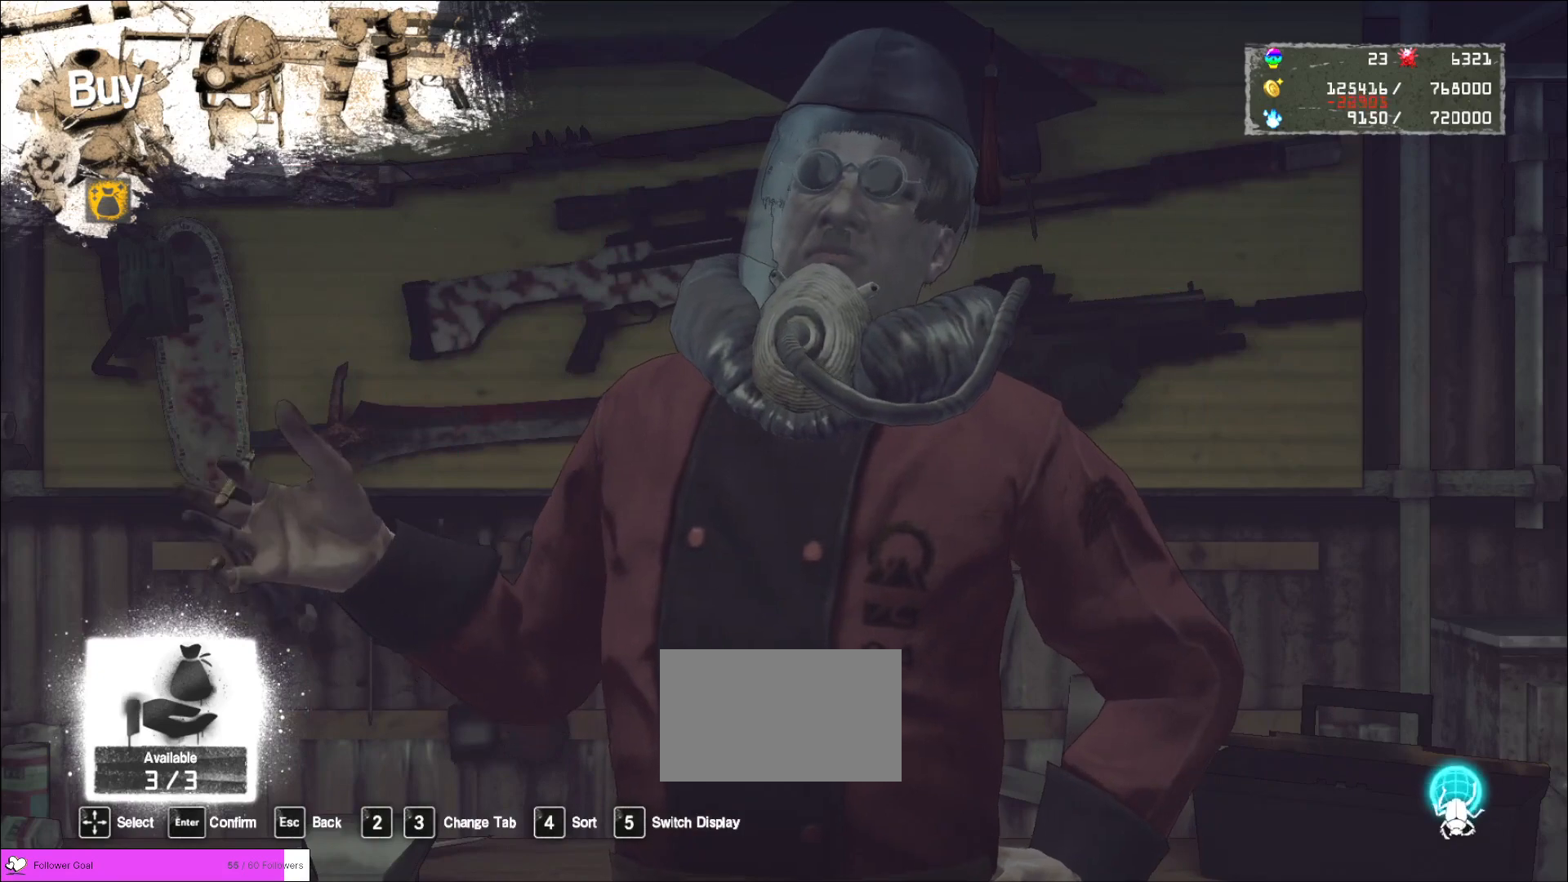
{"keys": [], "mouse": [], "events": []}
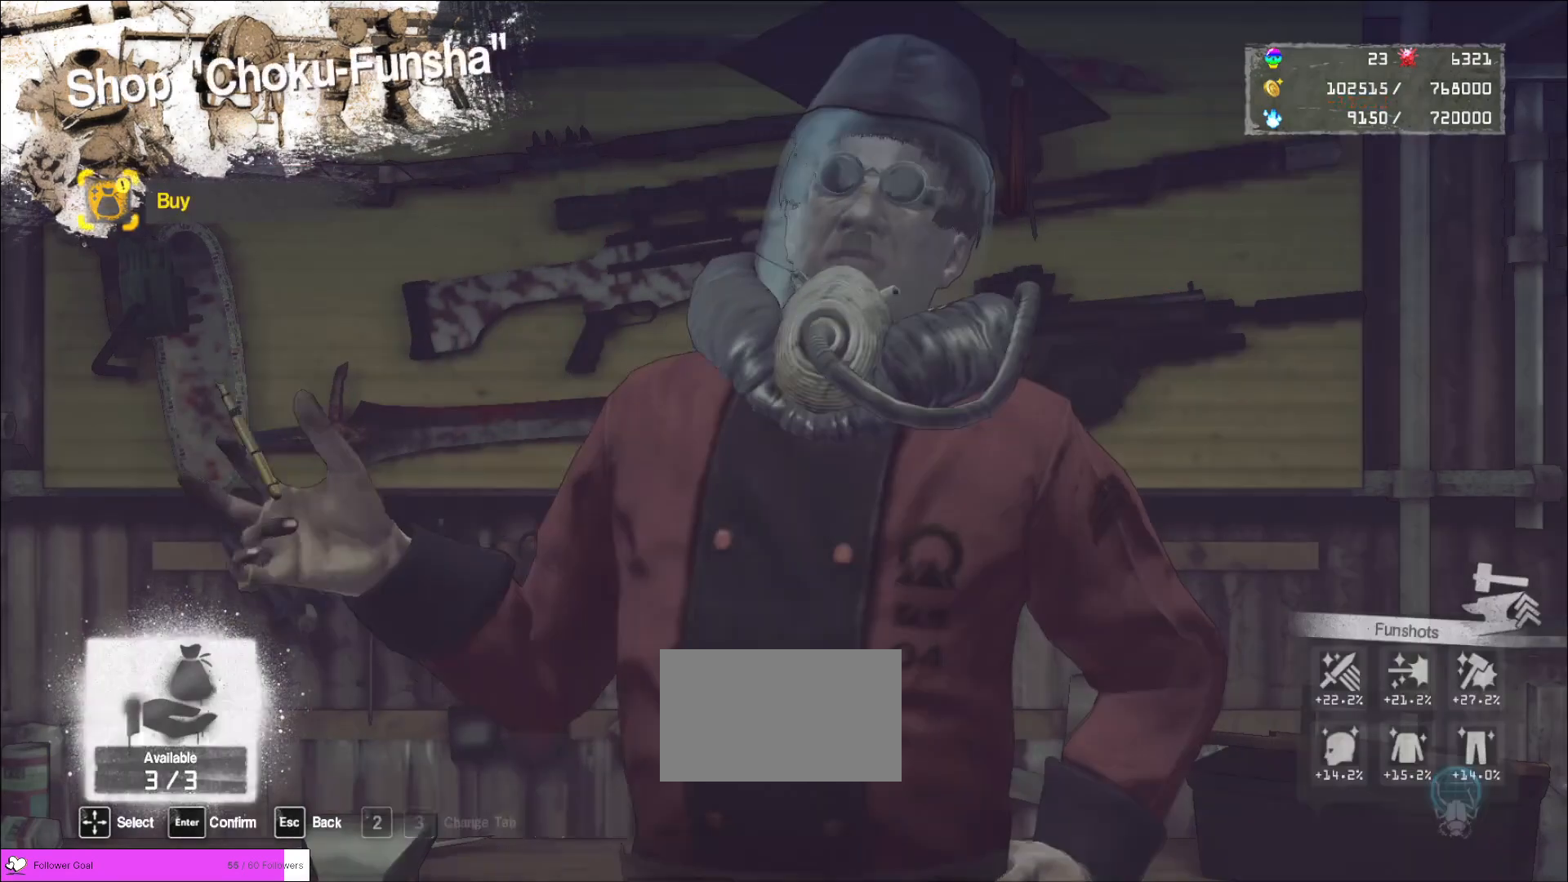
{"keys": ["d"], "mouse": [], "events": [[520, "d", "down"]]}
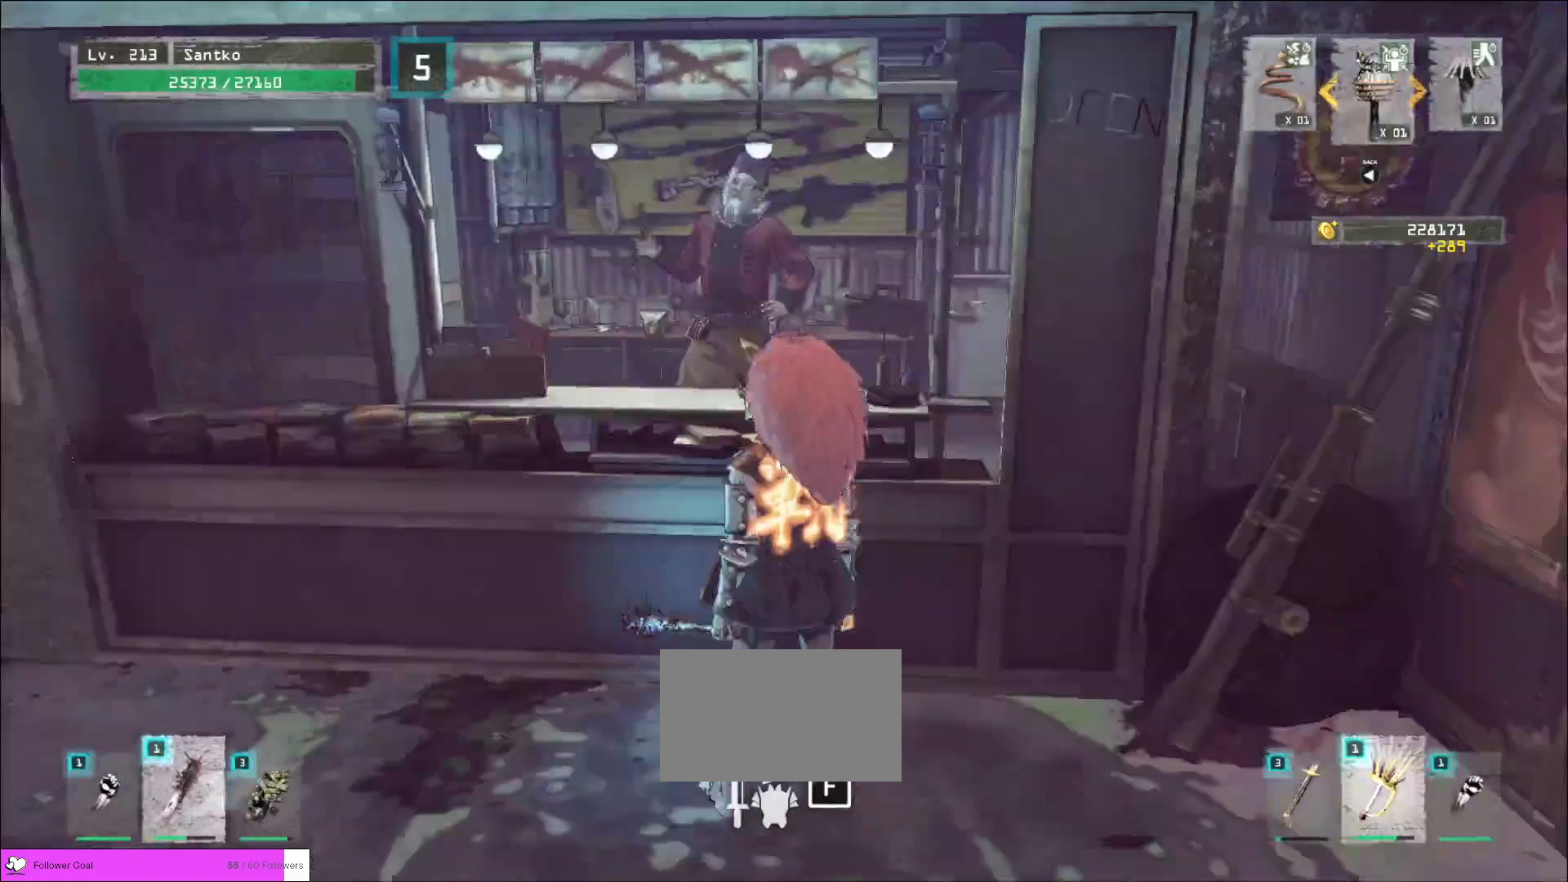
{"keys": ["d", "w"], "mouse": [], "events": [[240, "w", "down"]]}
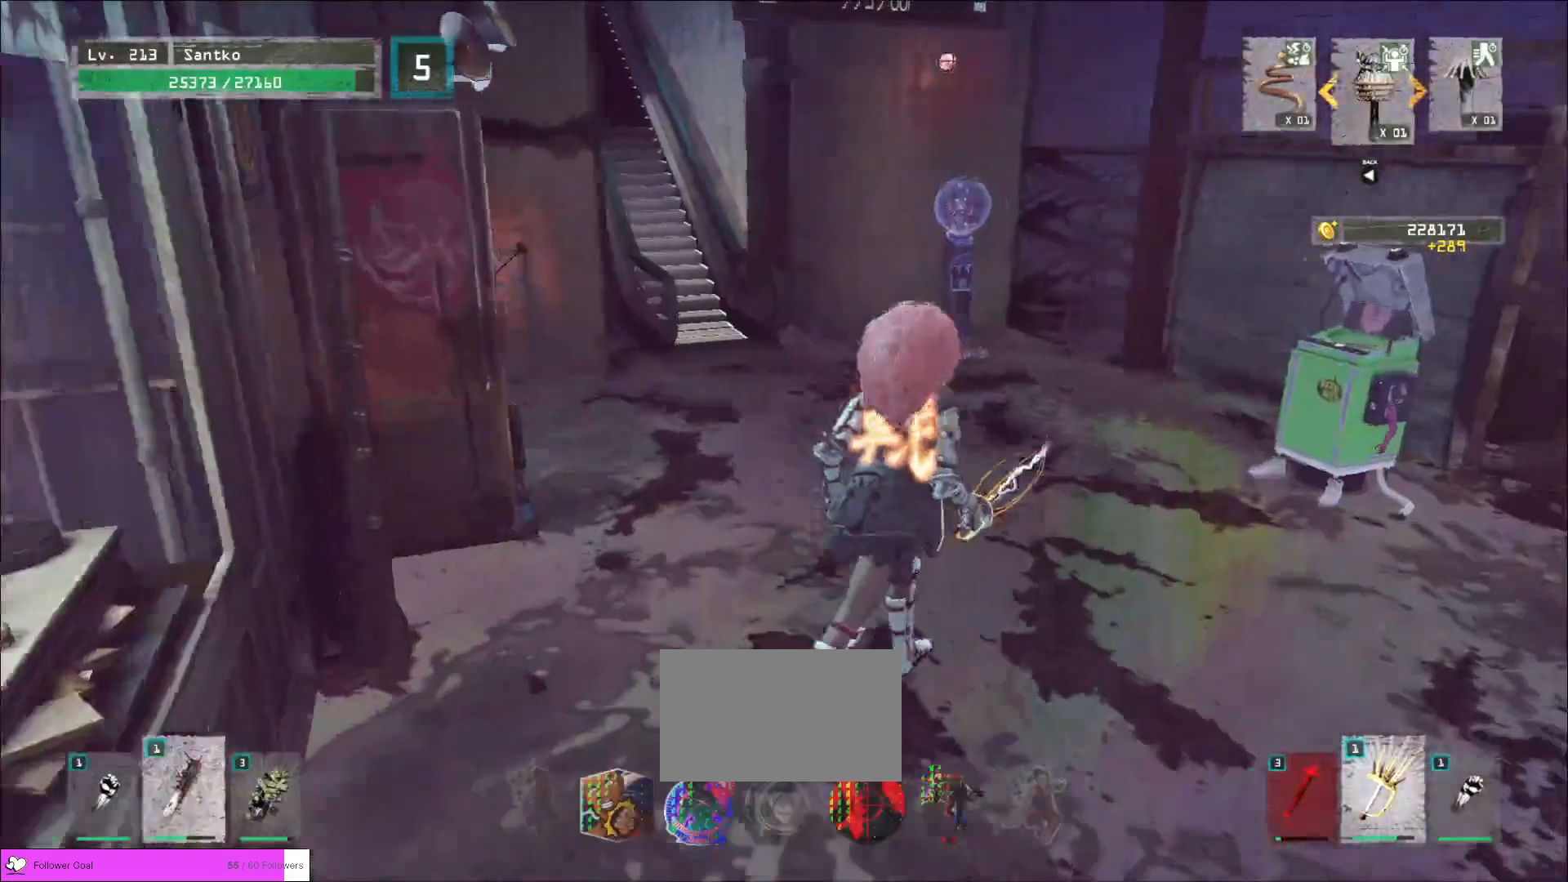
{"keys": [], "mouse": [], "events": [[320, "d", "up"], [360, "w", "up"]]}
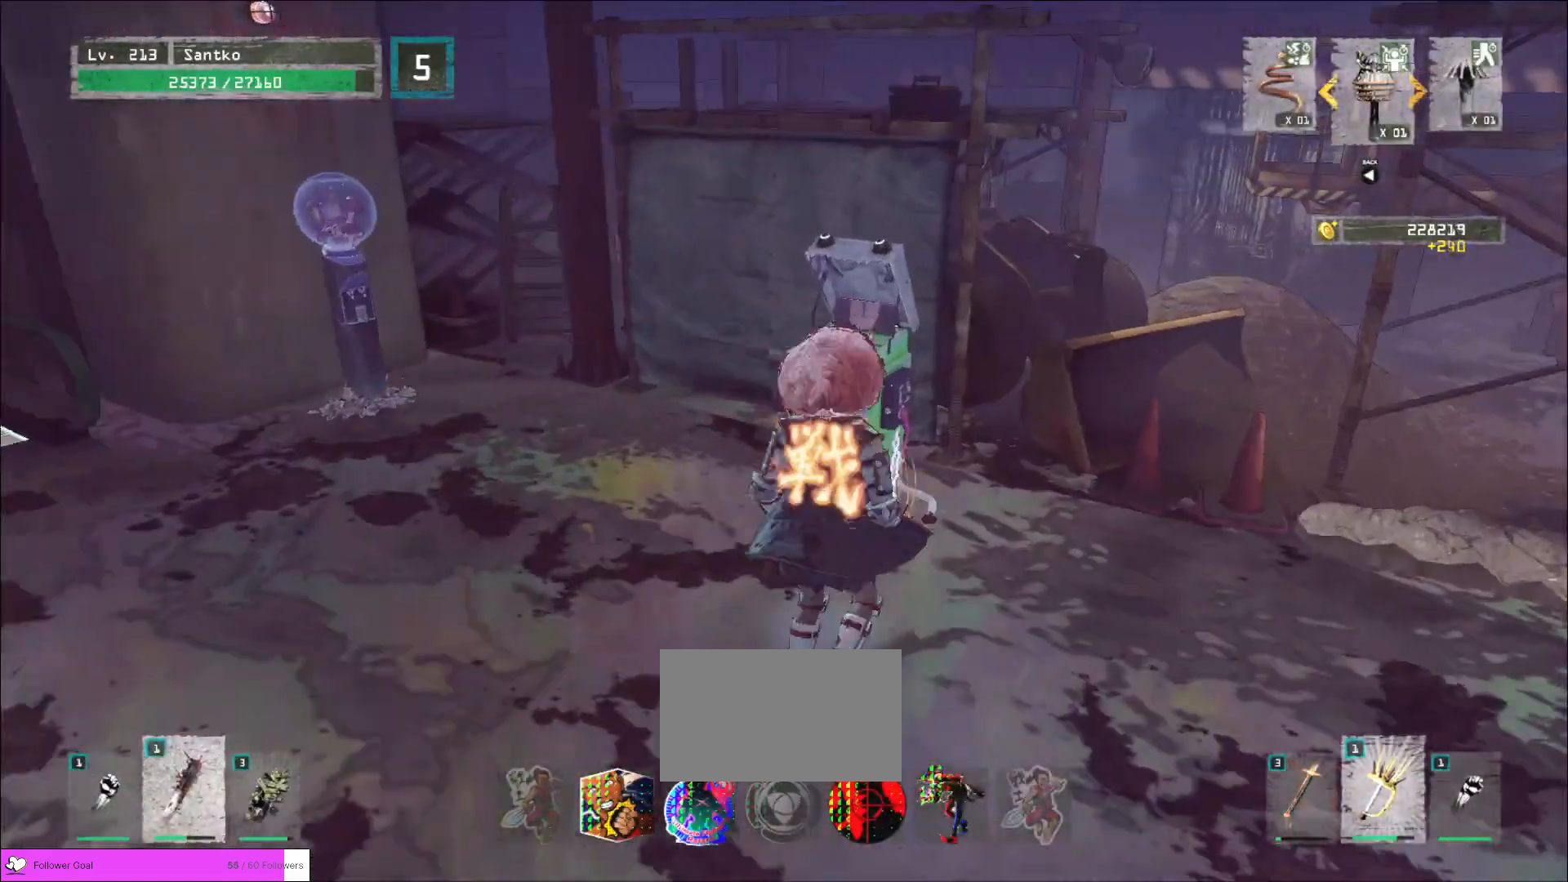
{"keys": ["a"], "mouse": [], "events": [[160, "w", "down"], [400, "a", "down"], [440, "w", "up"]]}
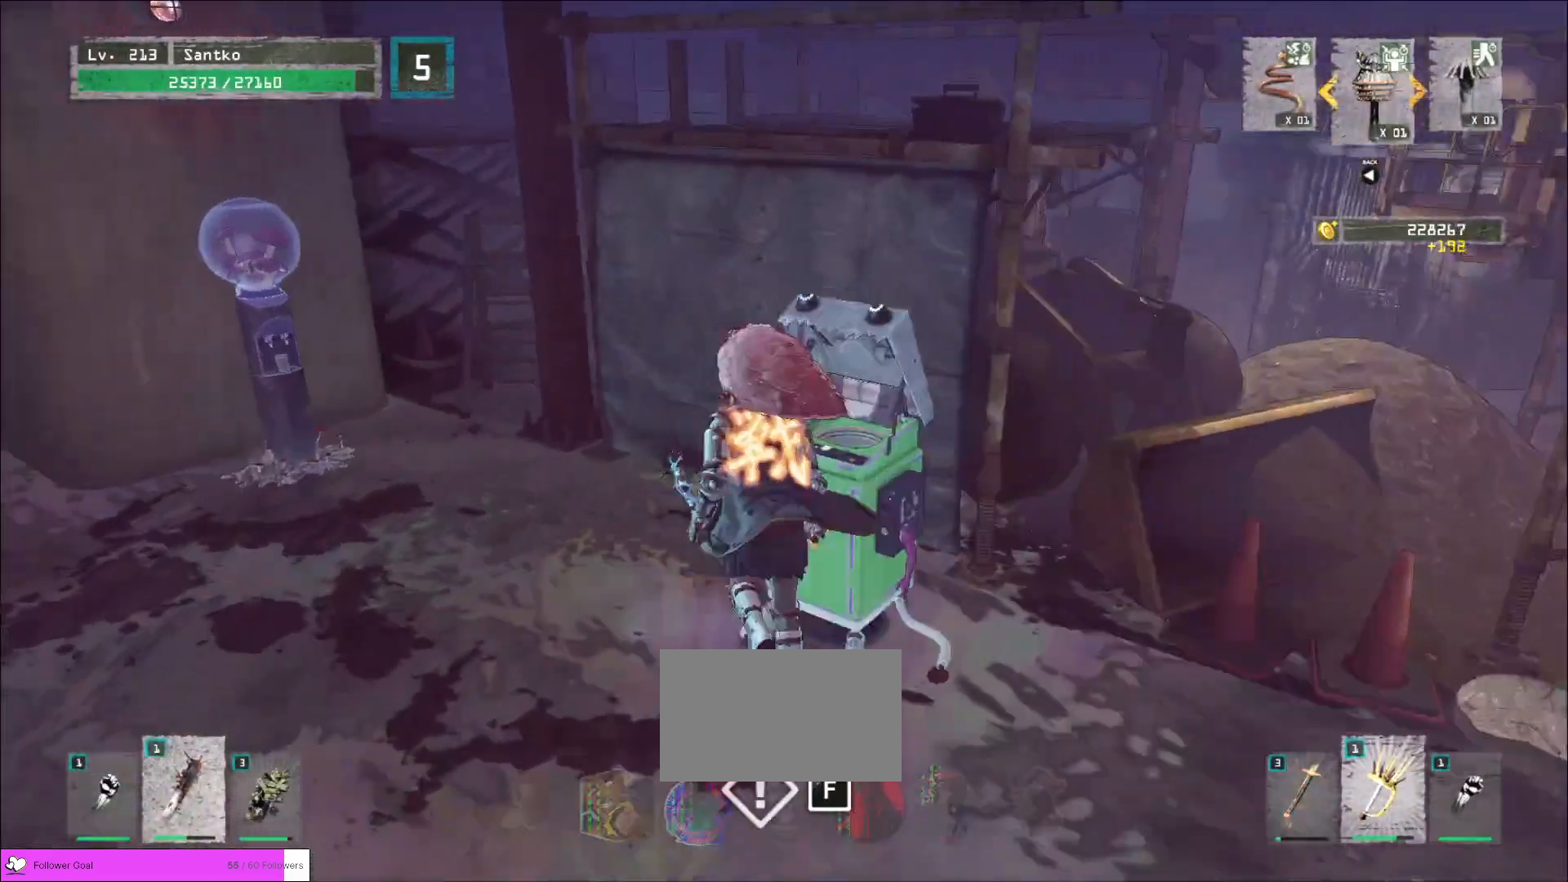
{"keys": [], "mouse": [], "events": [[120, "w", "down"], [280, "a", "up"], [320, "w", "up"]]}
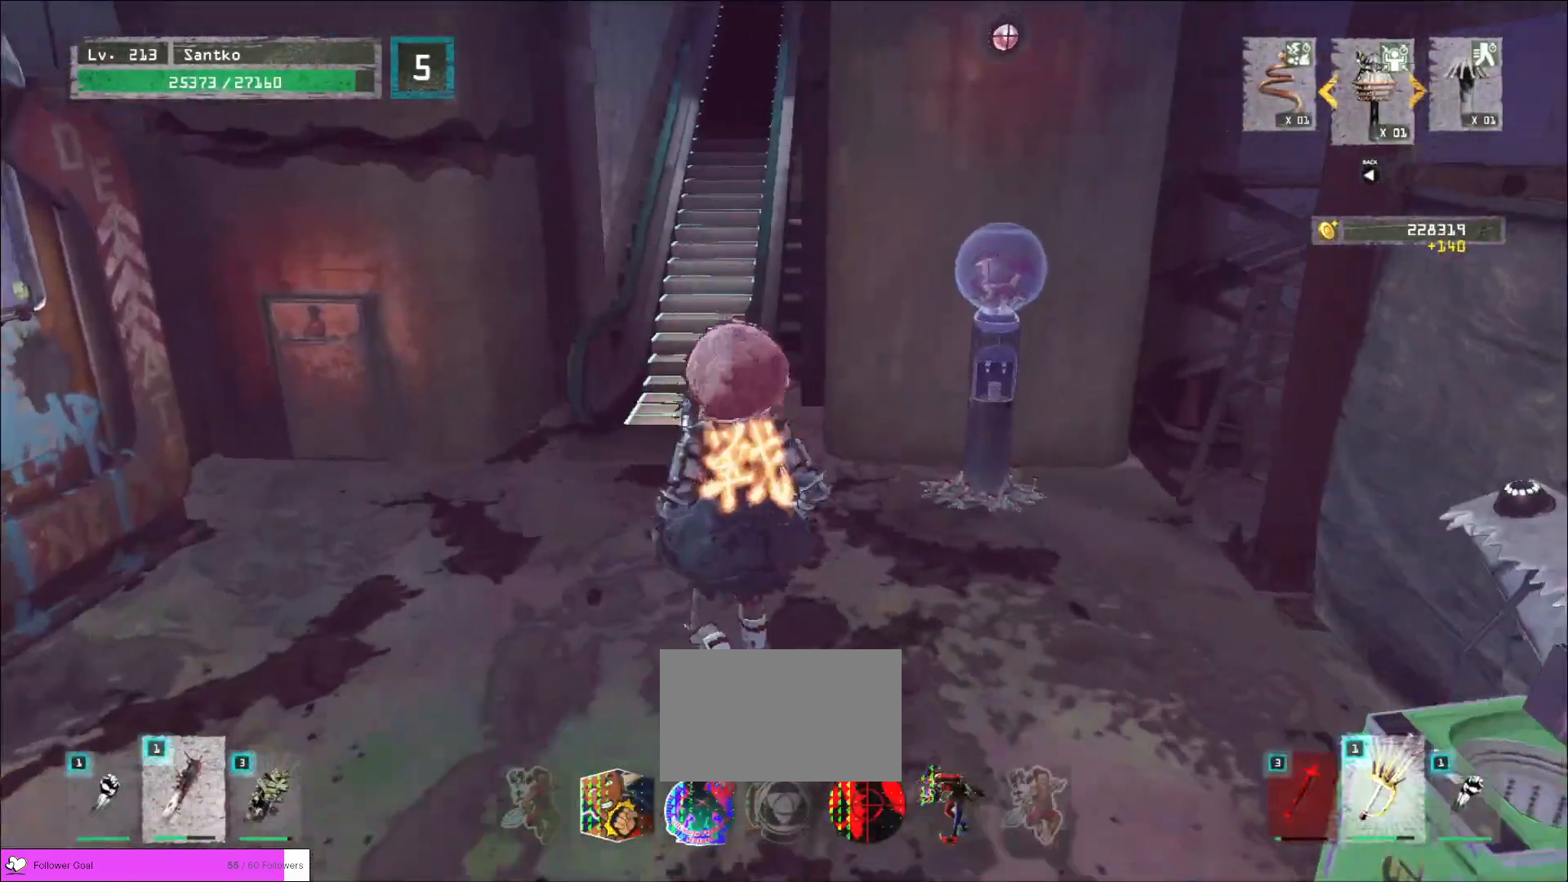
{"keys": ["w"], "mouse": [], "events": [[40, "d", "down"], [320, "w", "down"], [480, "d", "up"]]}
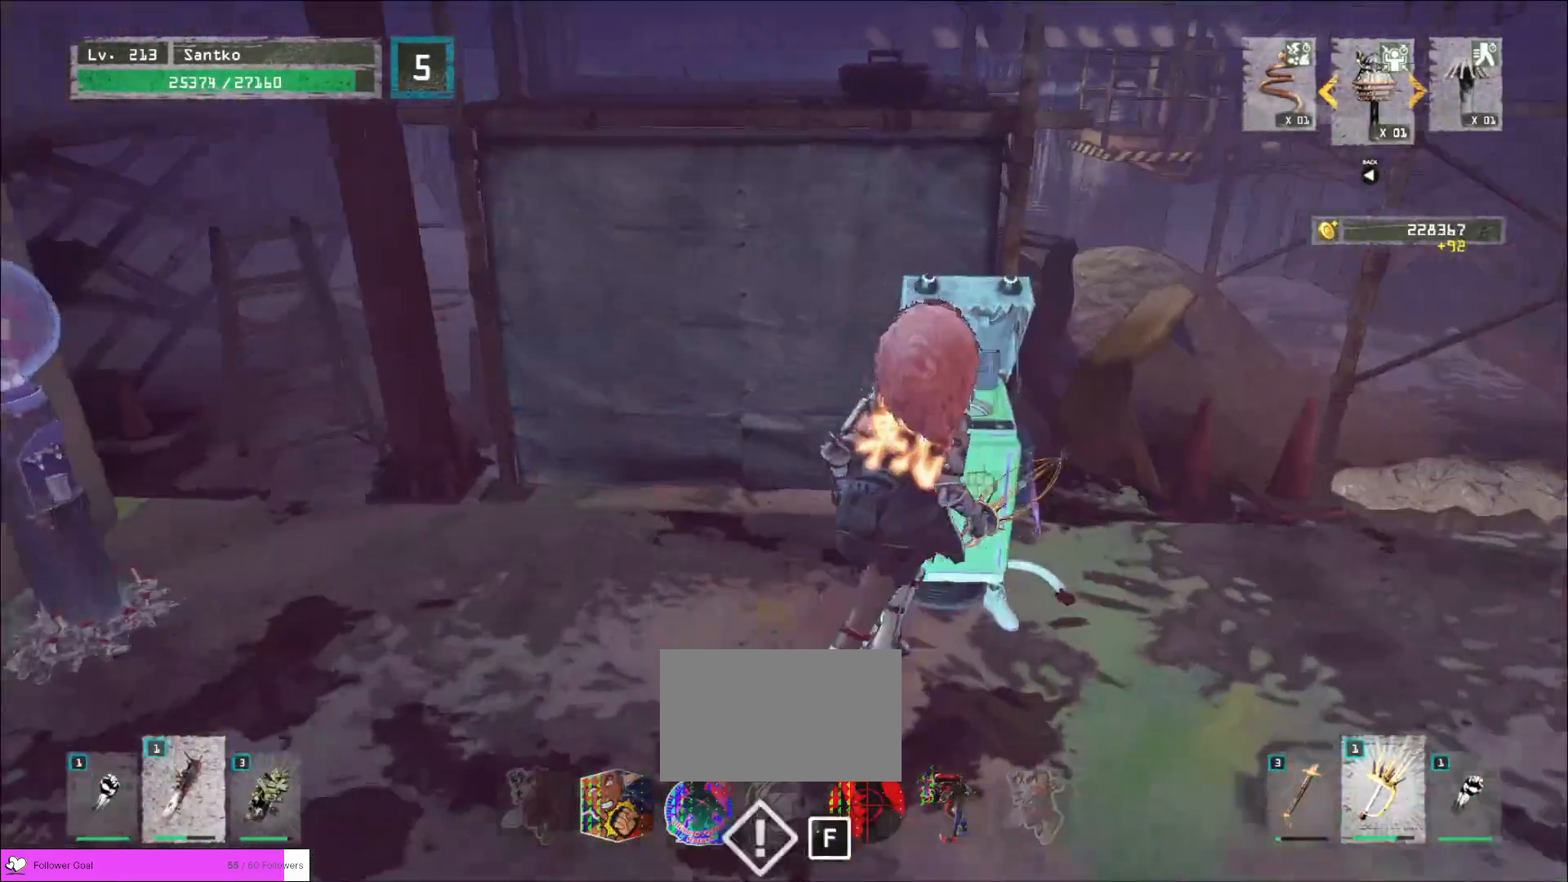
{"keys": [], "mouse": ["mb4"], "events": [[40, "w", "up"], [120, "f", "down"], [200, "f", "up"], [480, "mouse_mb4", "down"]]}
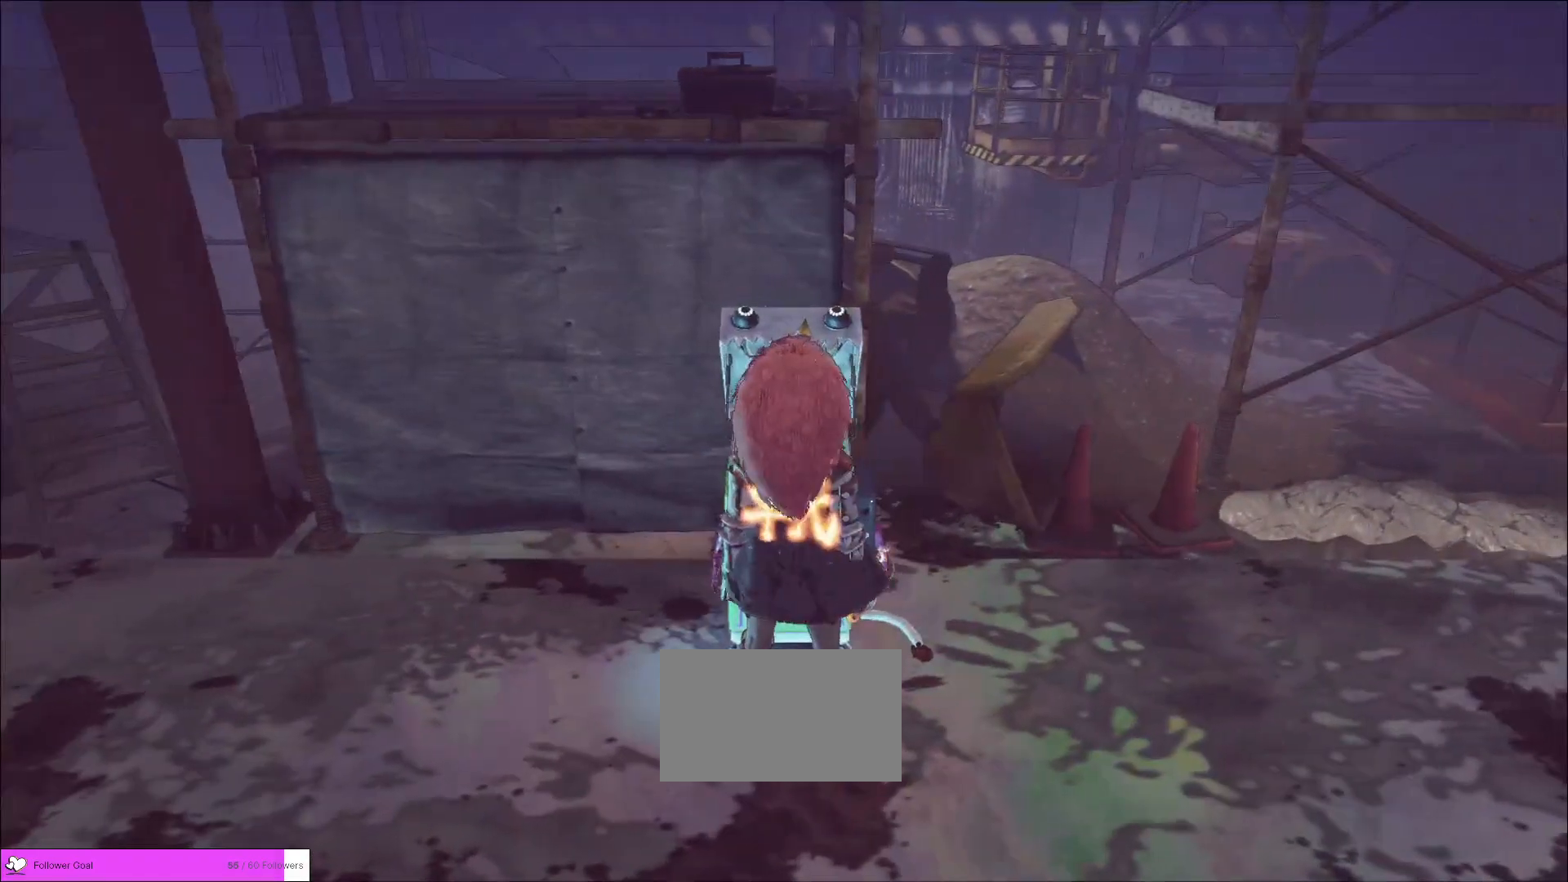
{"keys": [], "mouse": [], "events": [[120, "mouse_mb4", "up"], [240, "mouse_mb4", "down"], [320, "mouse_mb4", "up"]]}
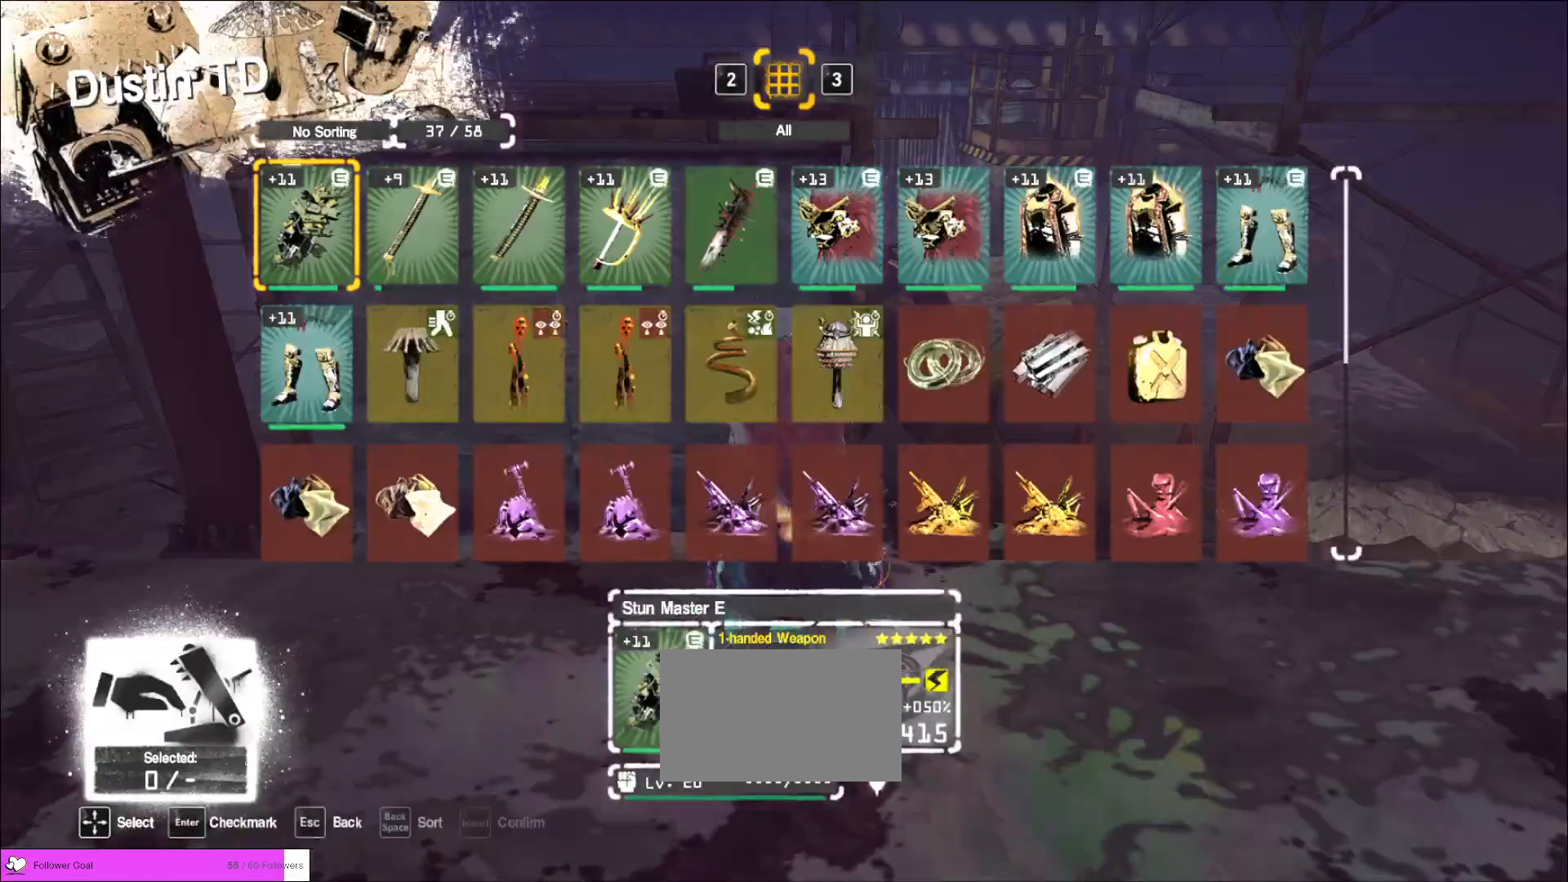
{"keys": [], "mouse": [], "events": [[40, "w", "down"], [120, "w", "up"]]}
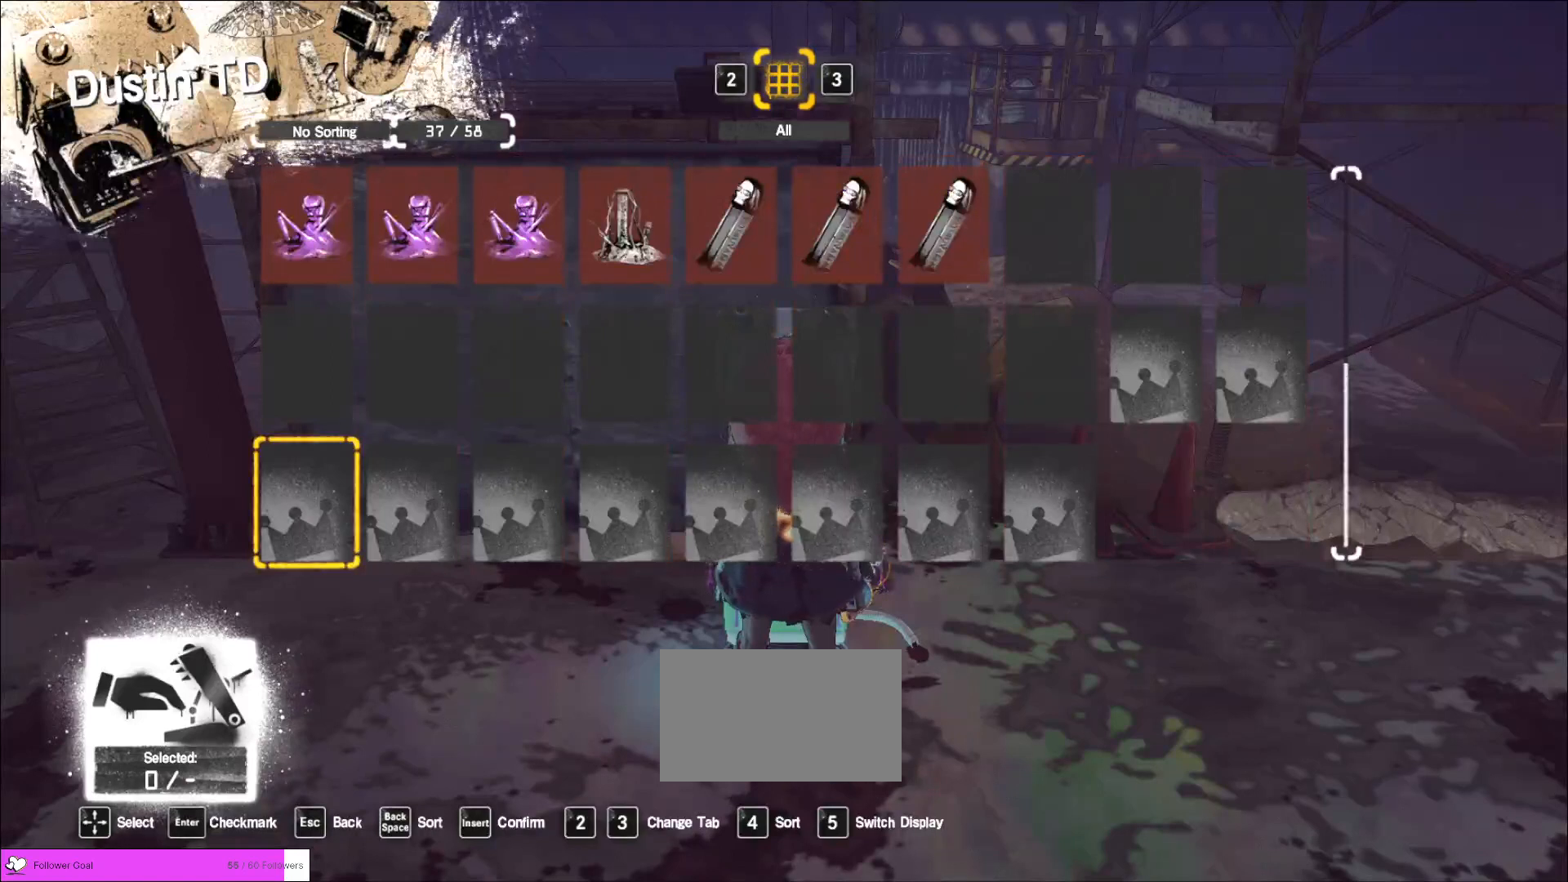
{"keys": ["s"], "mouse": [], "events": [[80, "s", "down"], [200, "s", "up"], [320, "s", "down"], [400, "s", "up"], [440, "s", "down"]]}
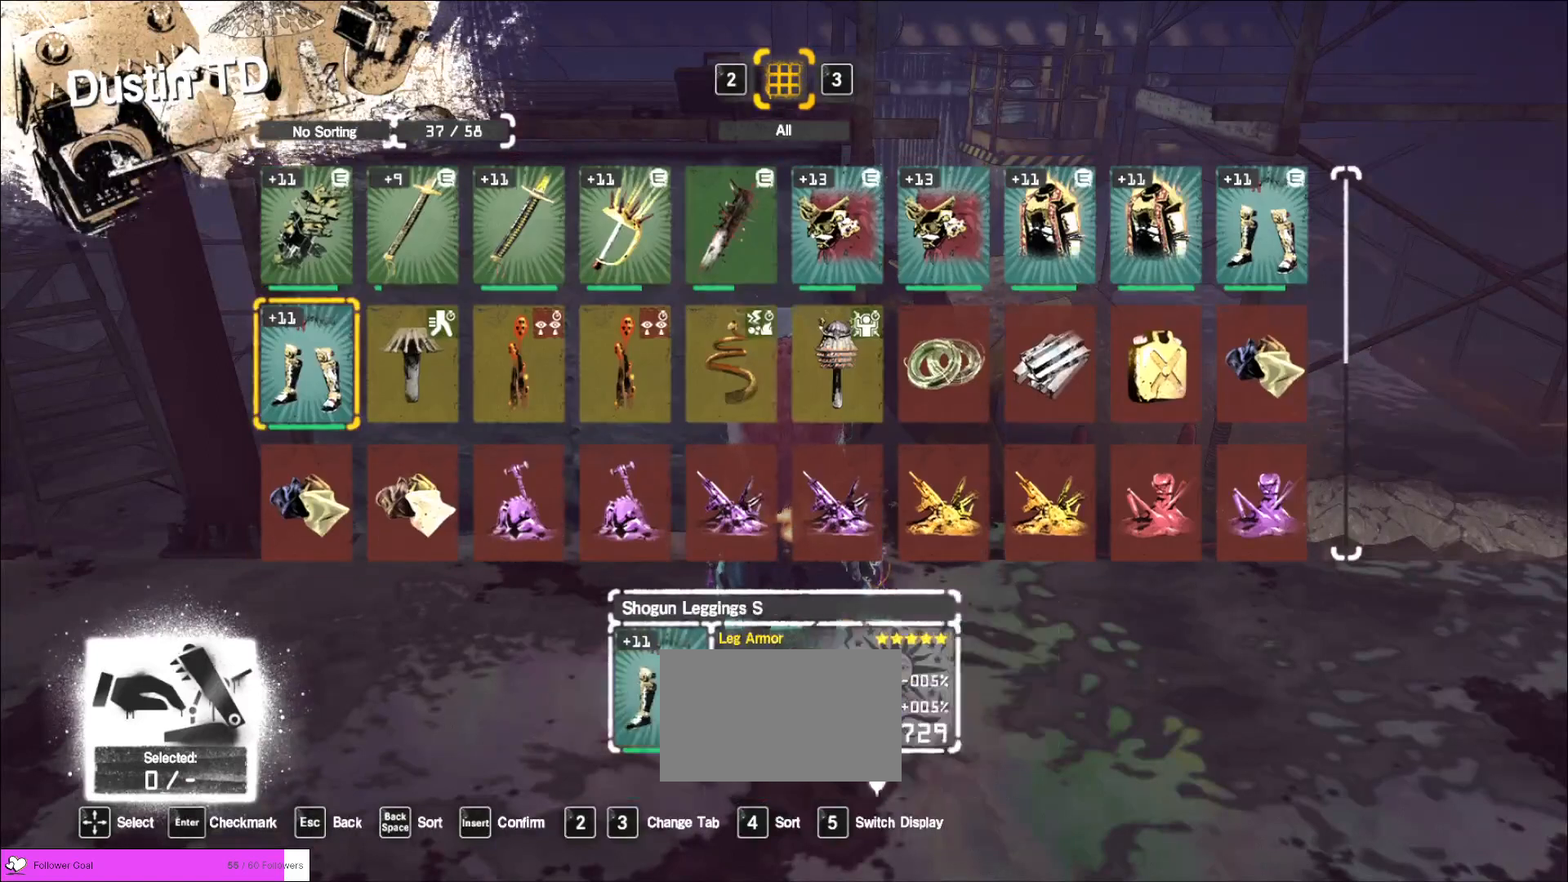
{"keys": [], "mouse": ["left"], "events": [[40, "s", "up"], [480, "mouse_left", "down"]]}
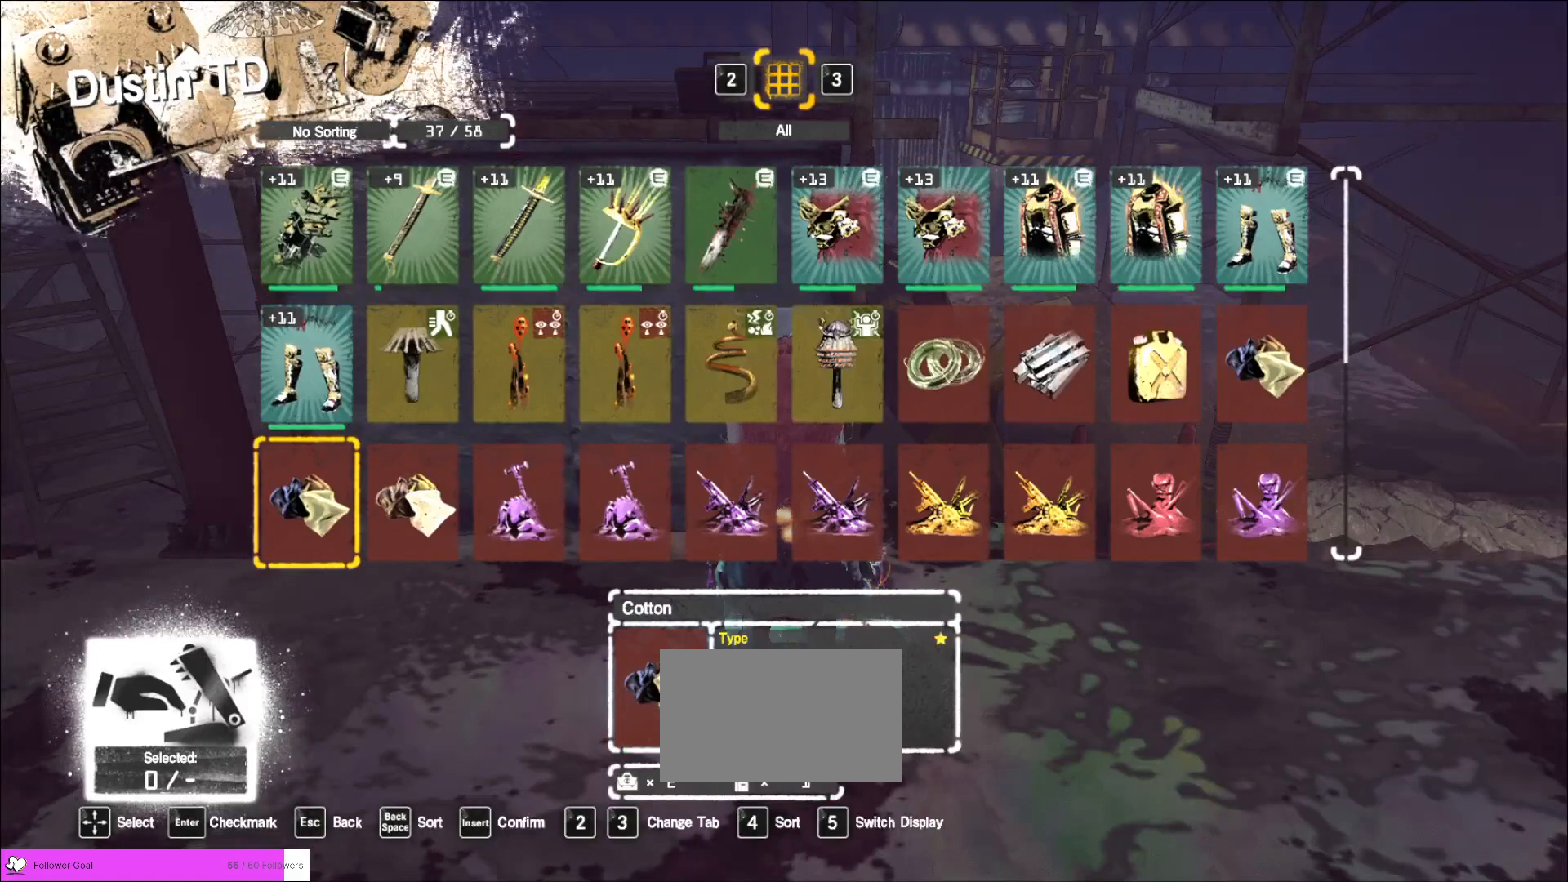
{"keys": [], "mouse": [], "events": [[40, "mouse_left", "up"], [80, "a", "down"], [200, "a", "up"], [200, "mouse_left", "down"], [280, "mouse_left", "up"]]}
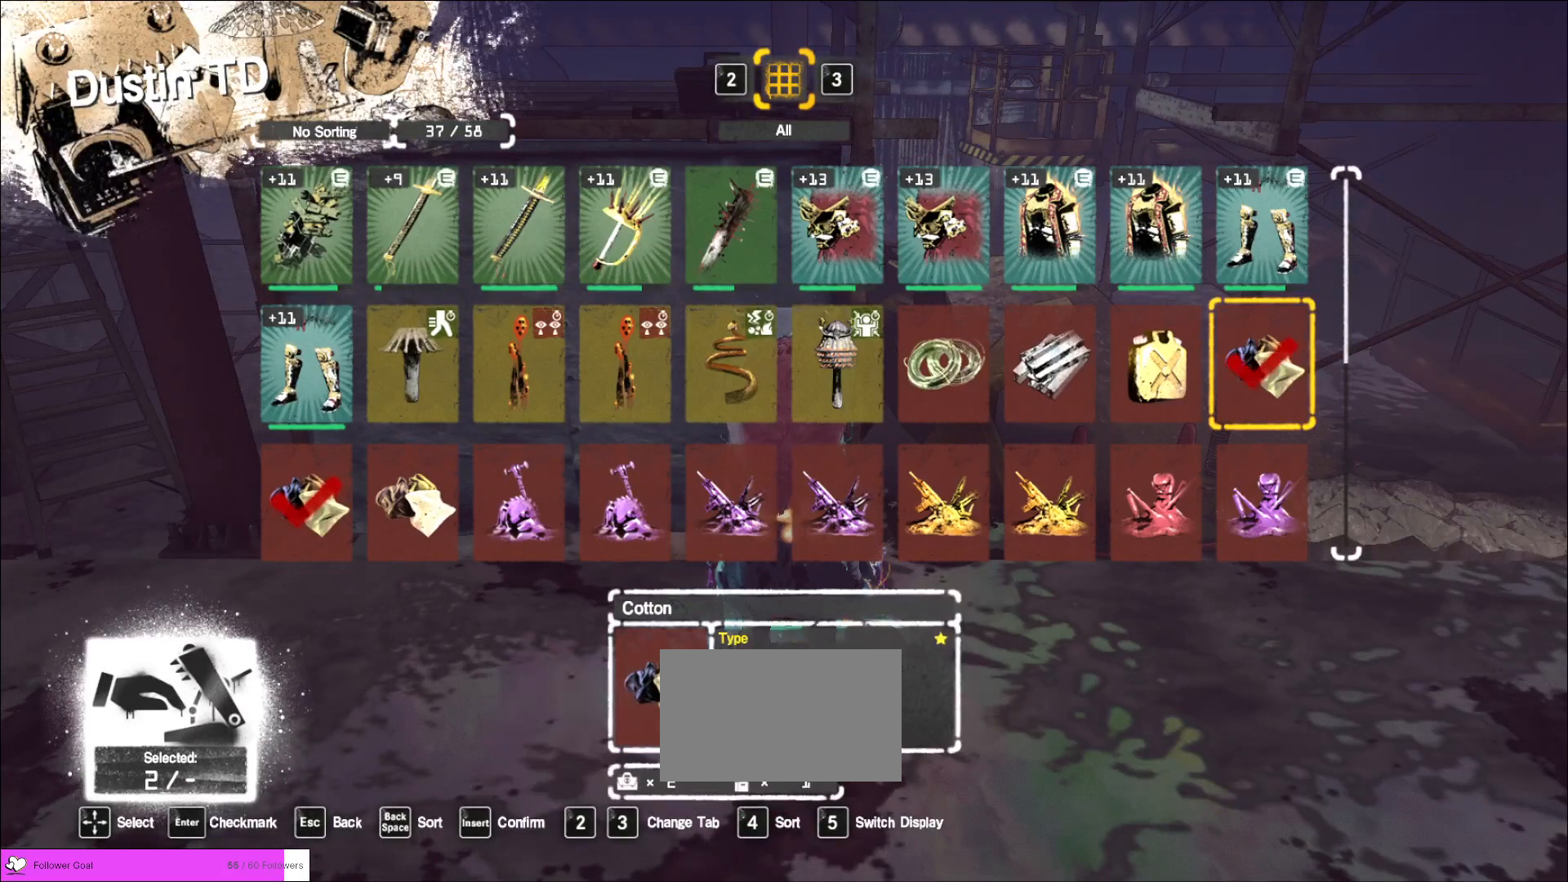
{"keys": ["s"], "mouse": [], "events": [[200, "s", "down"], [280, "s", "up"], [360, "s", "down"], [440, "s", "up"], [520, "s", "down"]]}
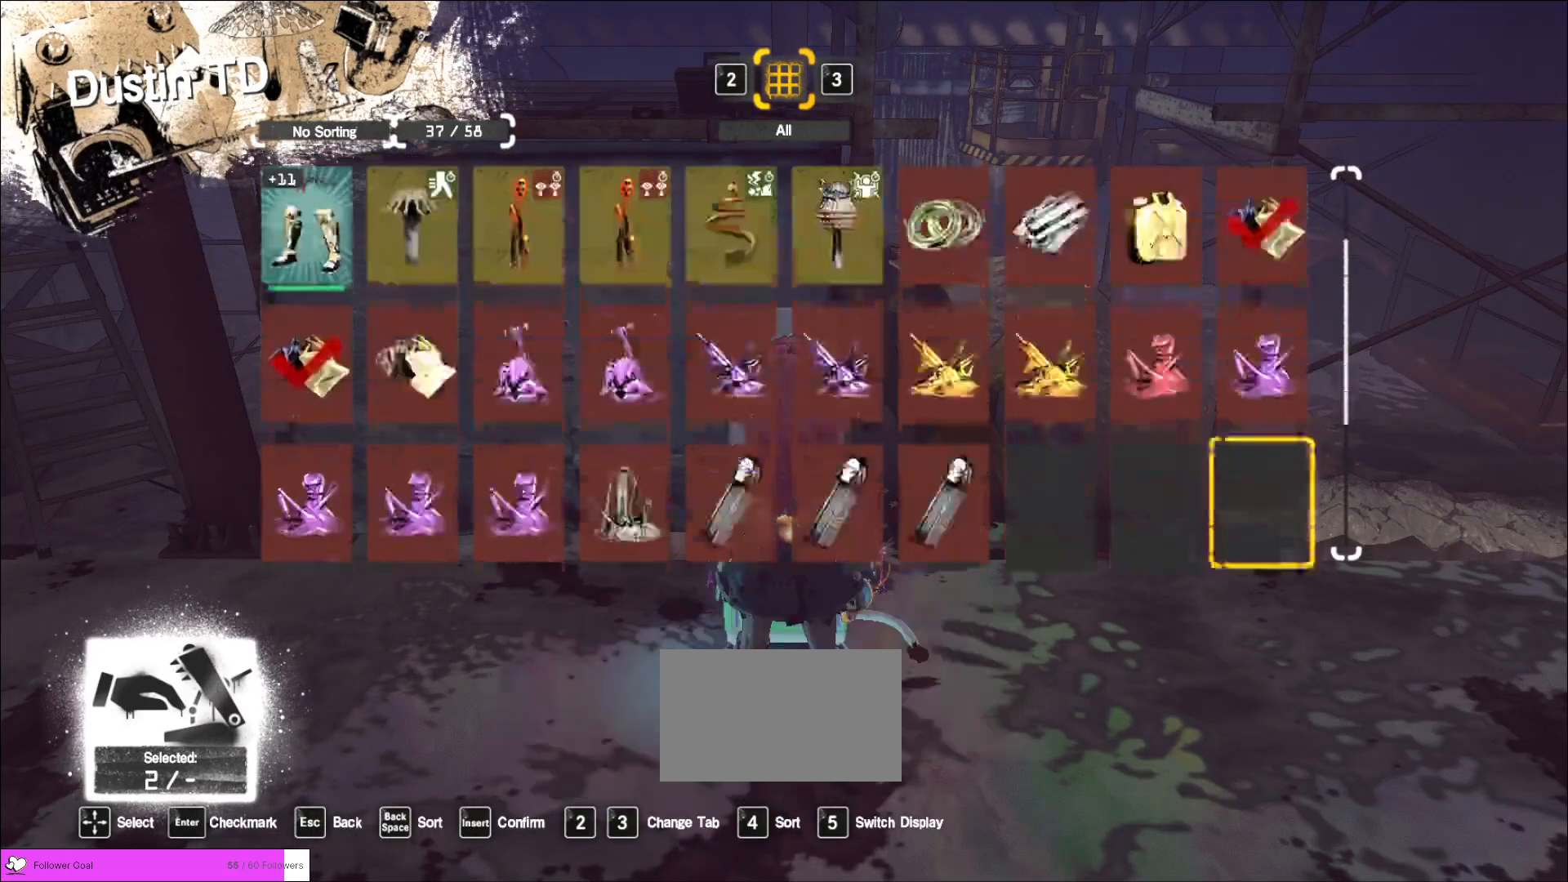
{"keys": [], "mouse": [], "events": [[80, "s", "up"], [360, "a", "down"], [480, "a", "up"]]}
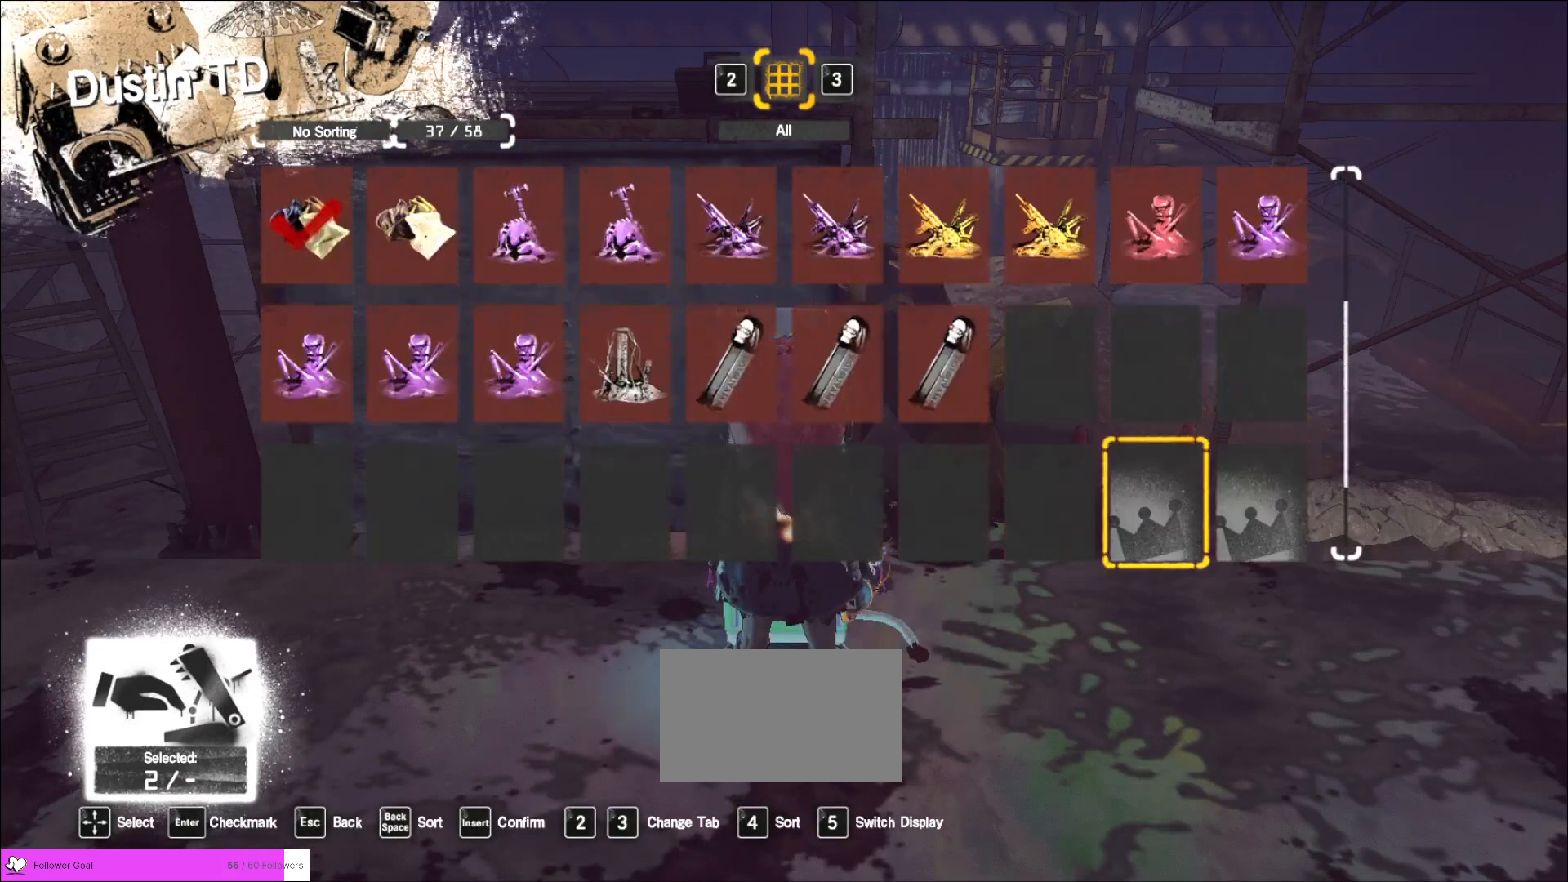
{"keys": [], "mouse": [], "events": [[80, "w", "down"], [160, "w", "up"], [200, "w", "down"], [320, "w", "up"]]}
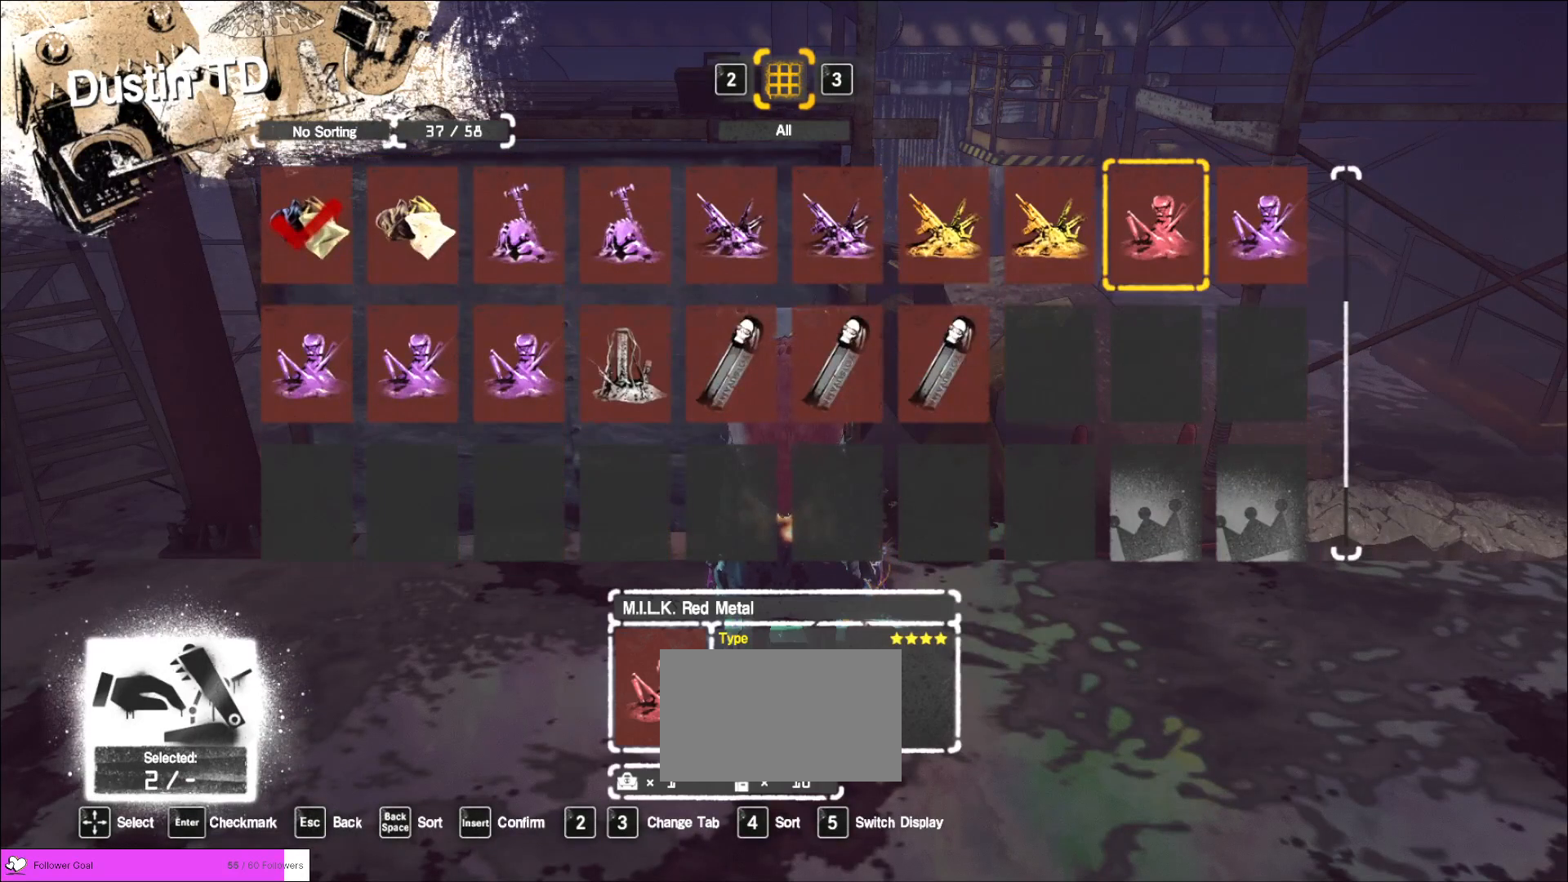
{"keys": ["a"], "mouse": [], "events": [[360, "a", "down"], [440, "a", "up"], [480, "a", "down"]]}
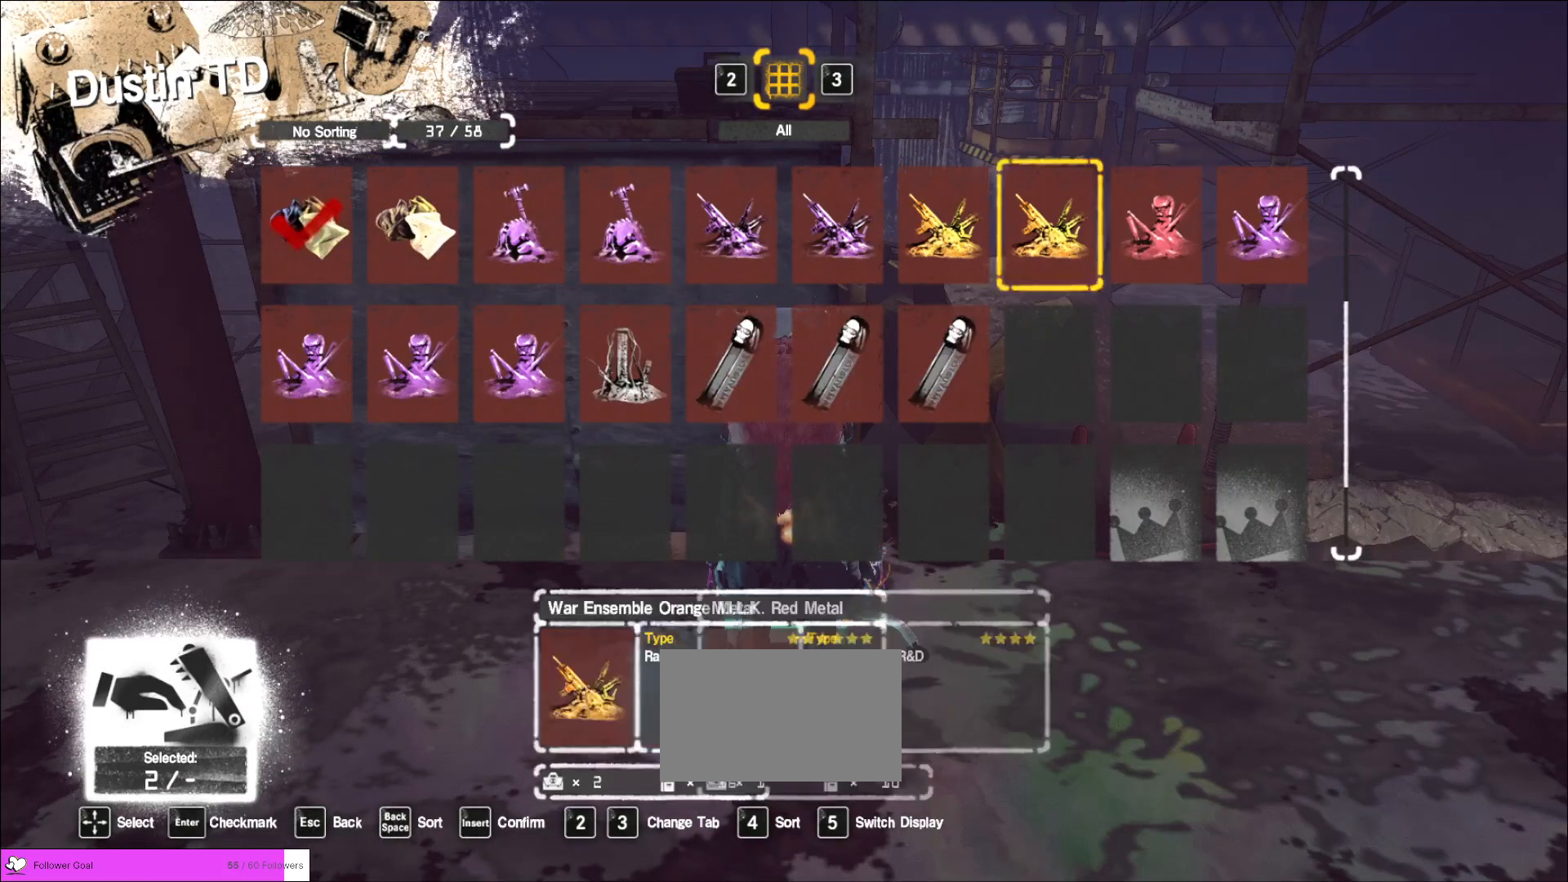
{"keys": ["a", "s"], "mouse": [], "events": [[80, "a", "up"], [160, "a", "down"], [400, "a", "up"], [440, "a", "down"], [520, "s", "down"]]}
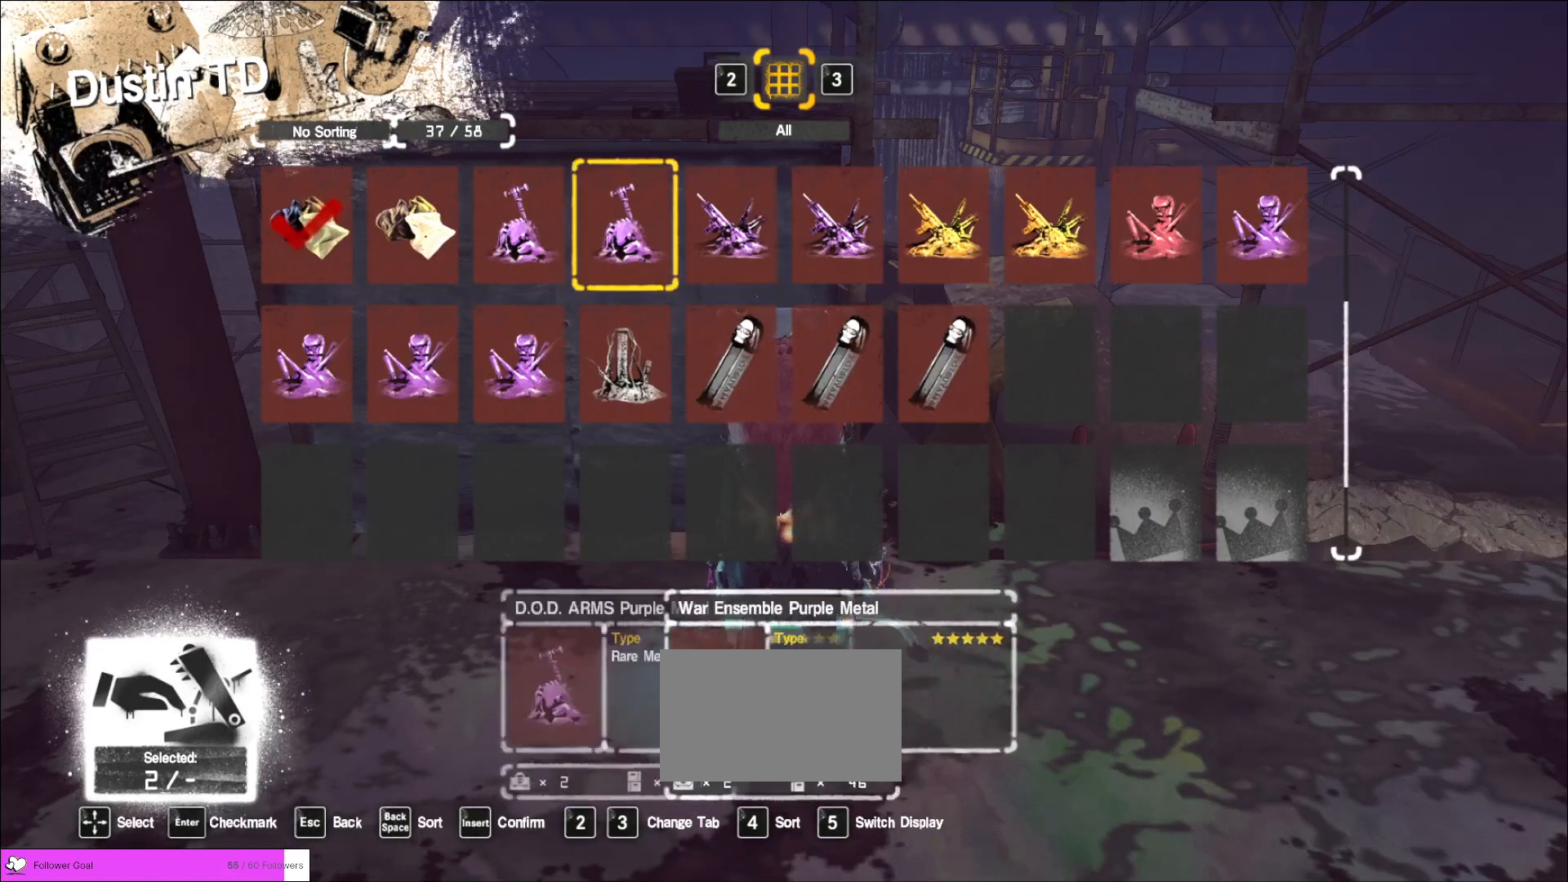
{"keys": [], "mouse": [], "events": [[80, "a", "up"], [200, "mouse_left", "down"], [200, "s", "up"], [280, "mouse_left", "up"]]}